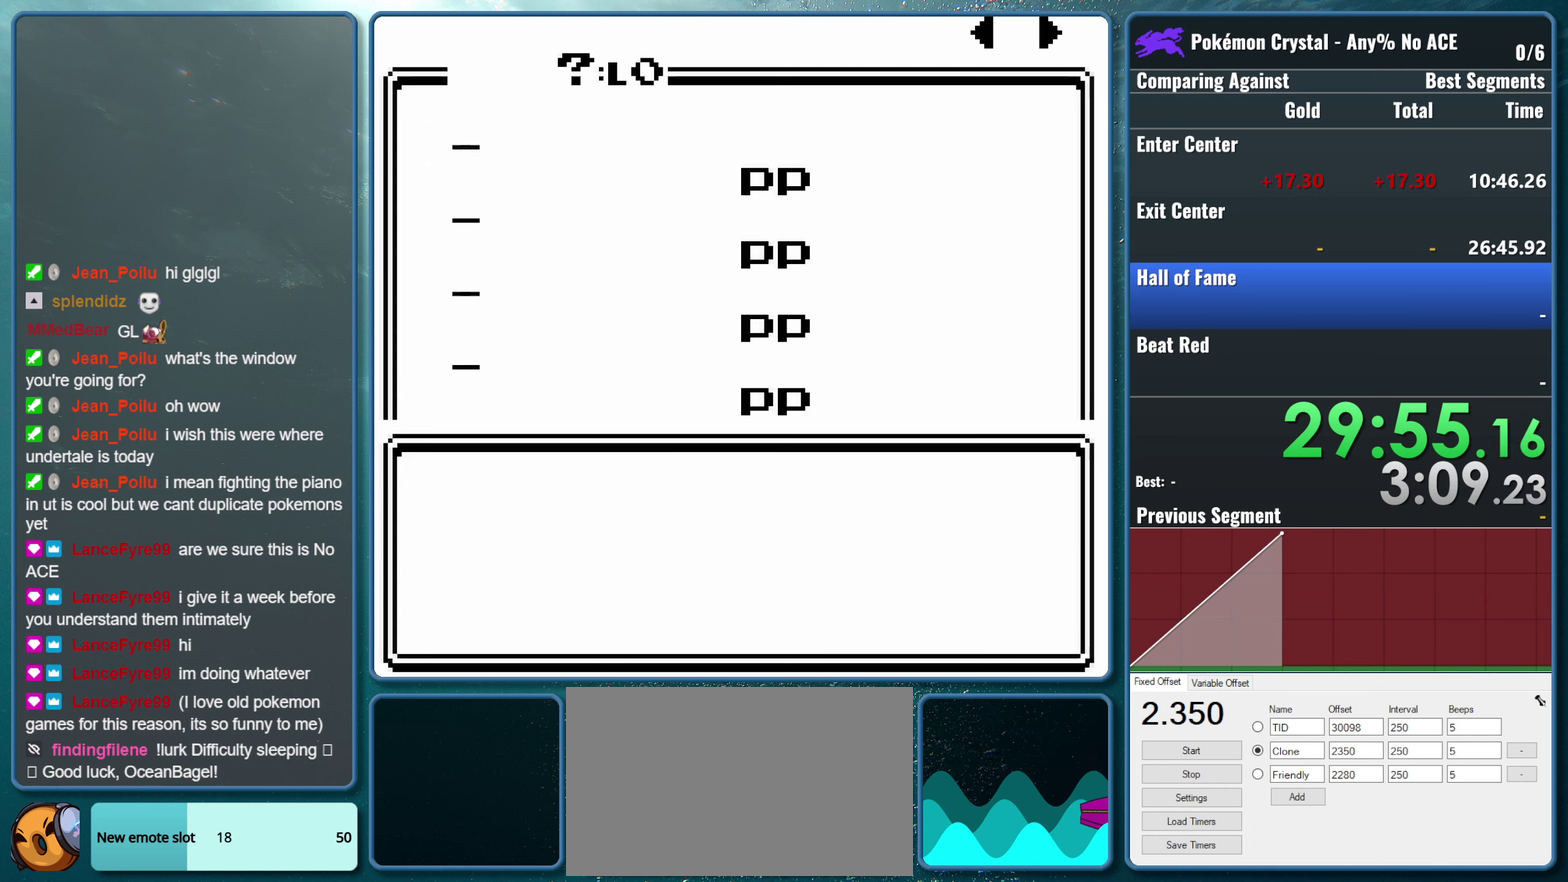
Gameplay with a controller (Nintendo layout); each line is a JSON object with the inputs held at the frame after it. "events" lists button and stick changes between this image and that frame as [ms after this image, input, new state], when the widget could be followed in between. Not read: L3 R3.
{"buttons": ["DPAD_RIGHT"], "events": [[367, "DPAD_RIGHT", "down"]]}
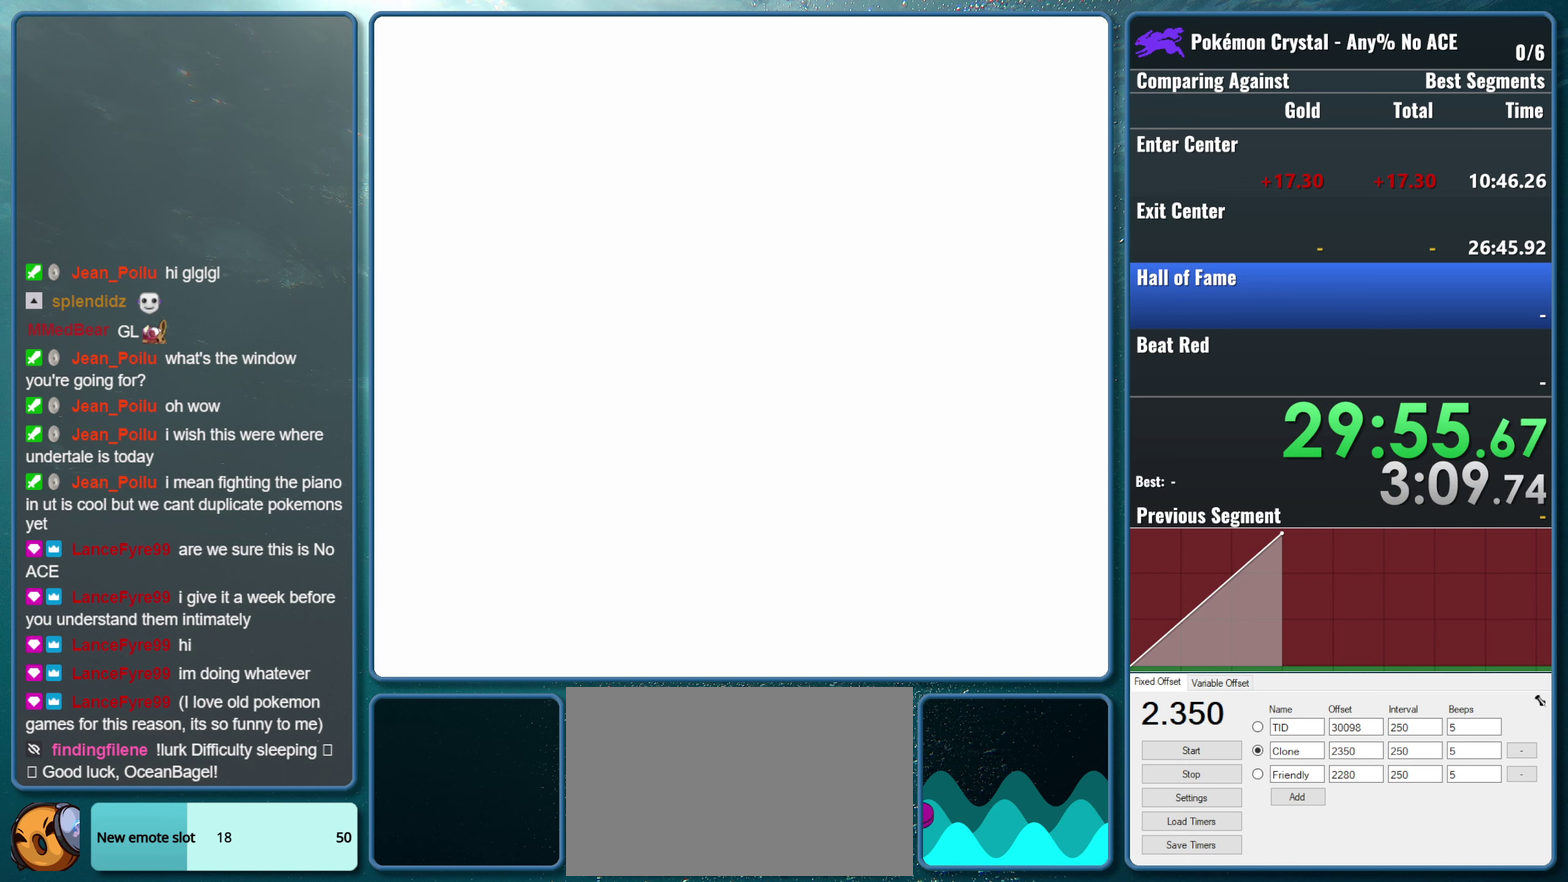
{"buttons": [], "events": [[34, "DPAD_RIGHT", "up"]]}
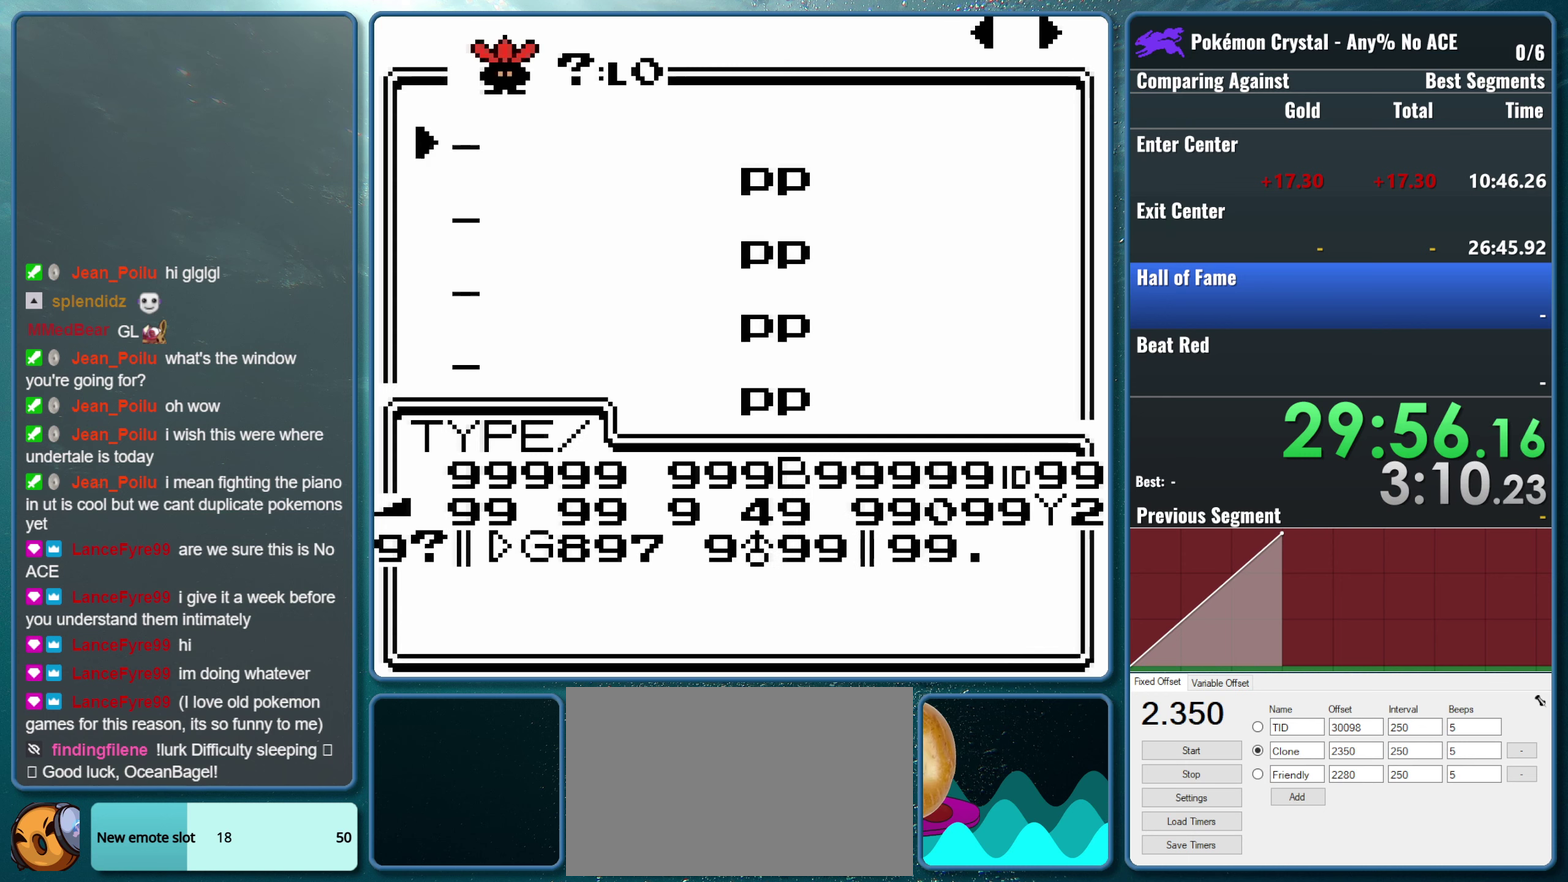
{"buttons": [], "events": [[84, "DPAD_RIGHT", "down"], [250, "DPAD_RIGHT", "up"]]}
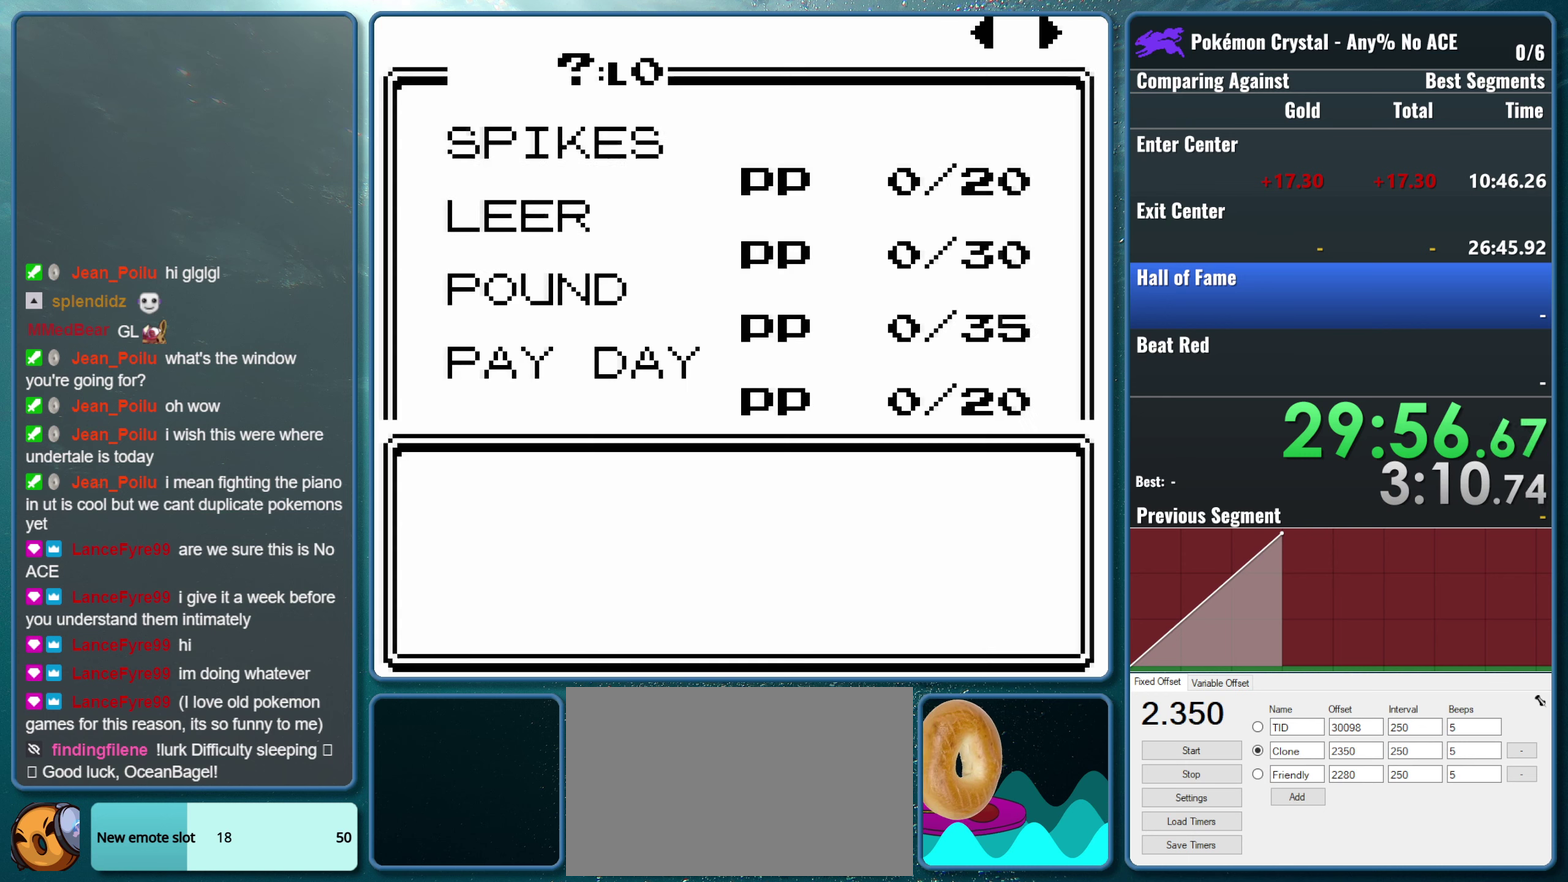
{"buttons": ["DPAD_RIGHT"], "events": [[467, "DPAD_RIGHT", "down"]]}
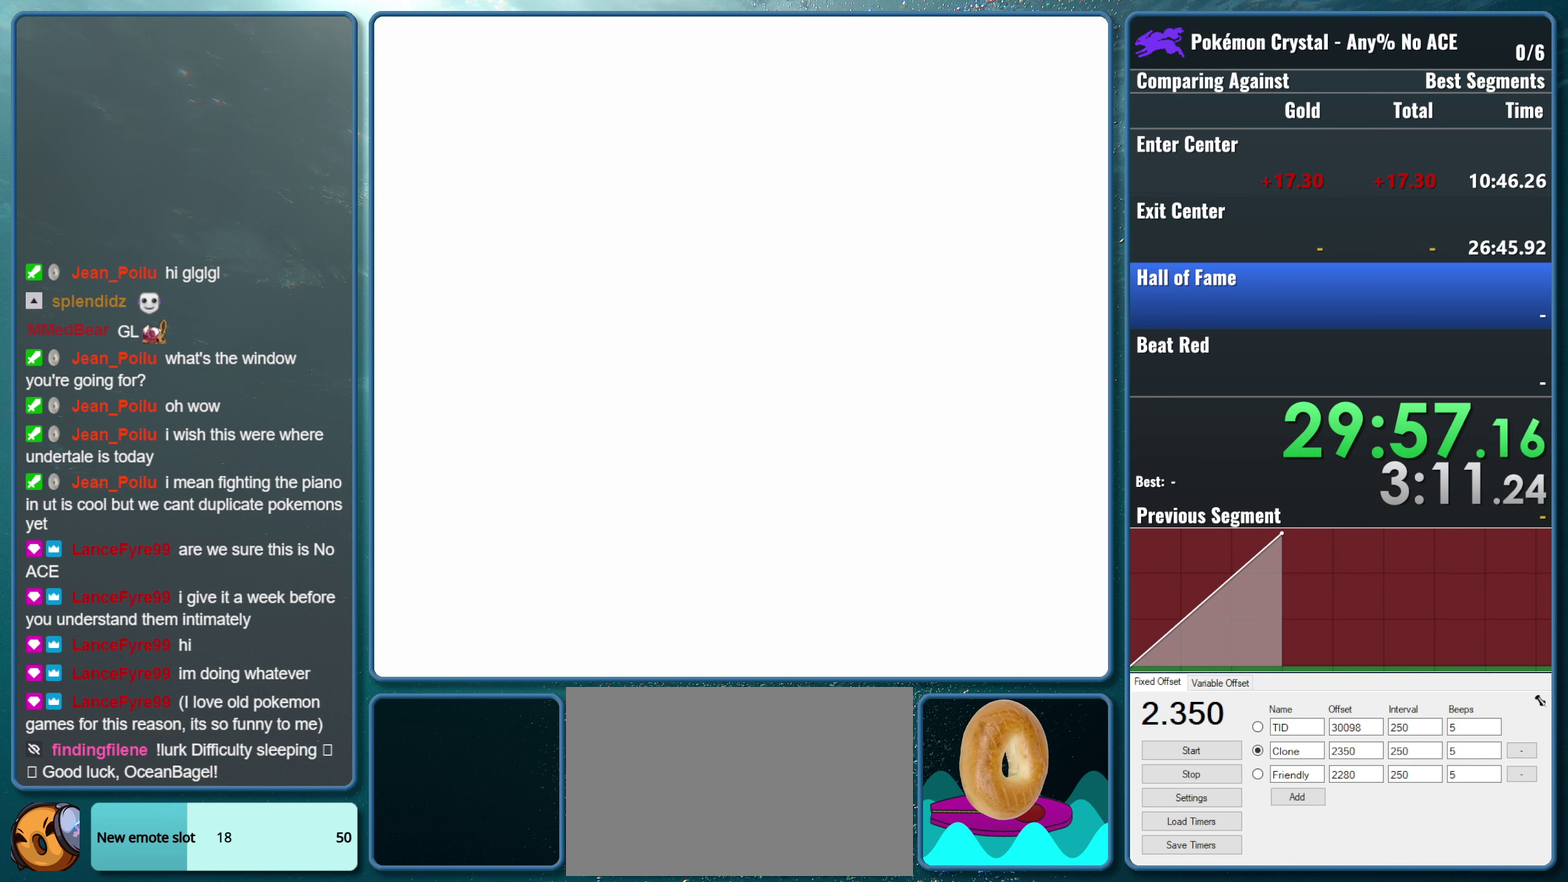
{"buttons": [], "events": [[134, "DPAD_RIGHT", "up"]]}
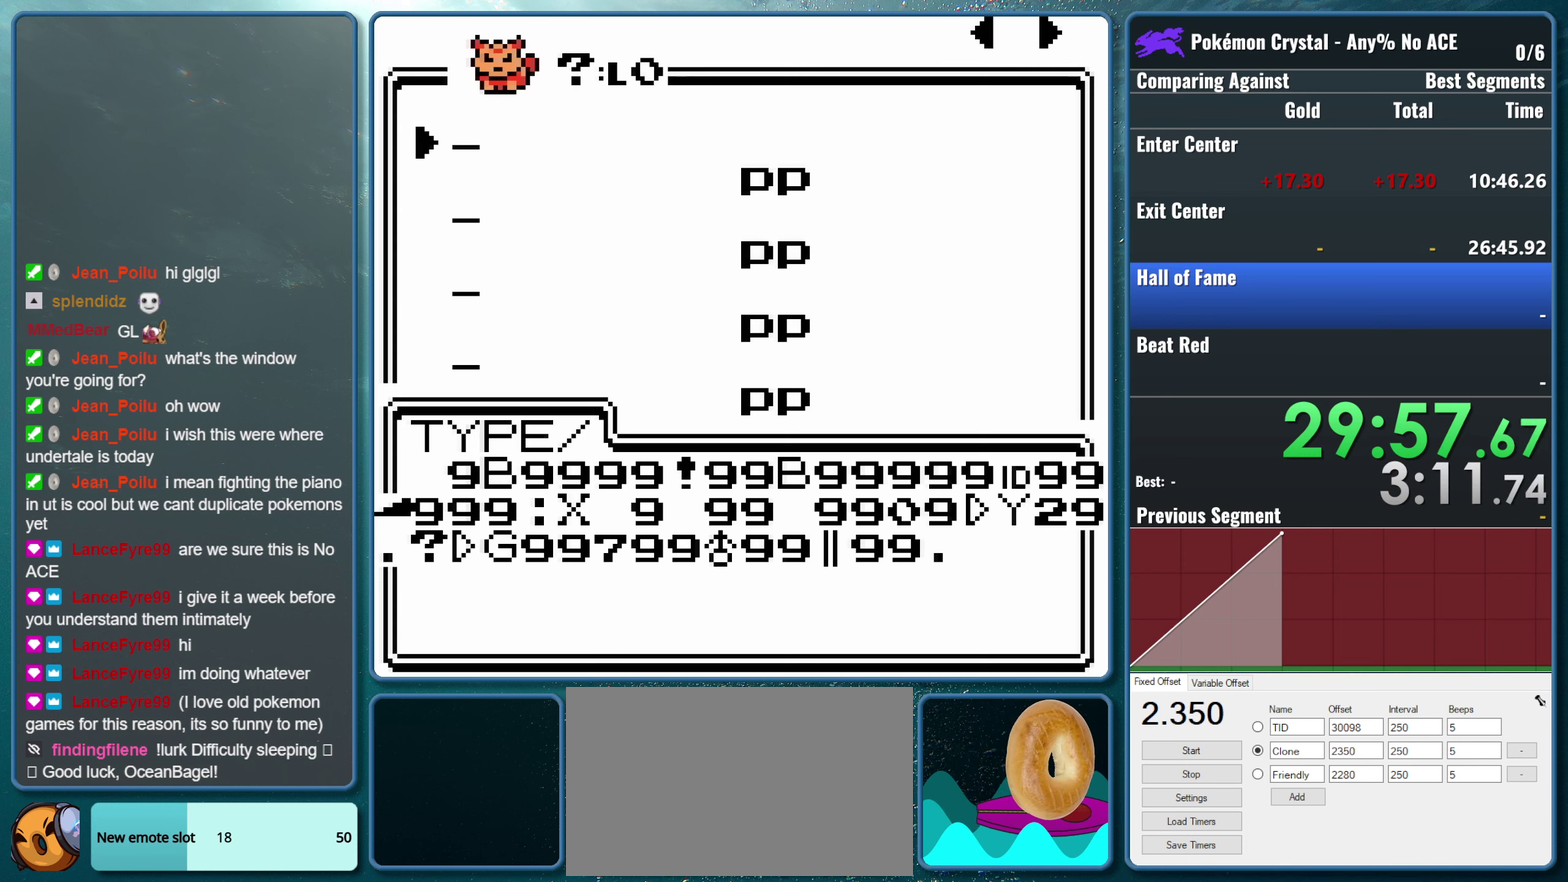
{"buttons": [], "events": [[250, "DPAD_RIGHT", "down"], [434, "DPAD_RIGHT", "up"]]}
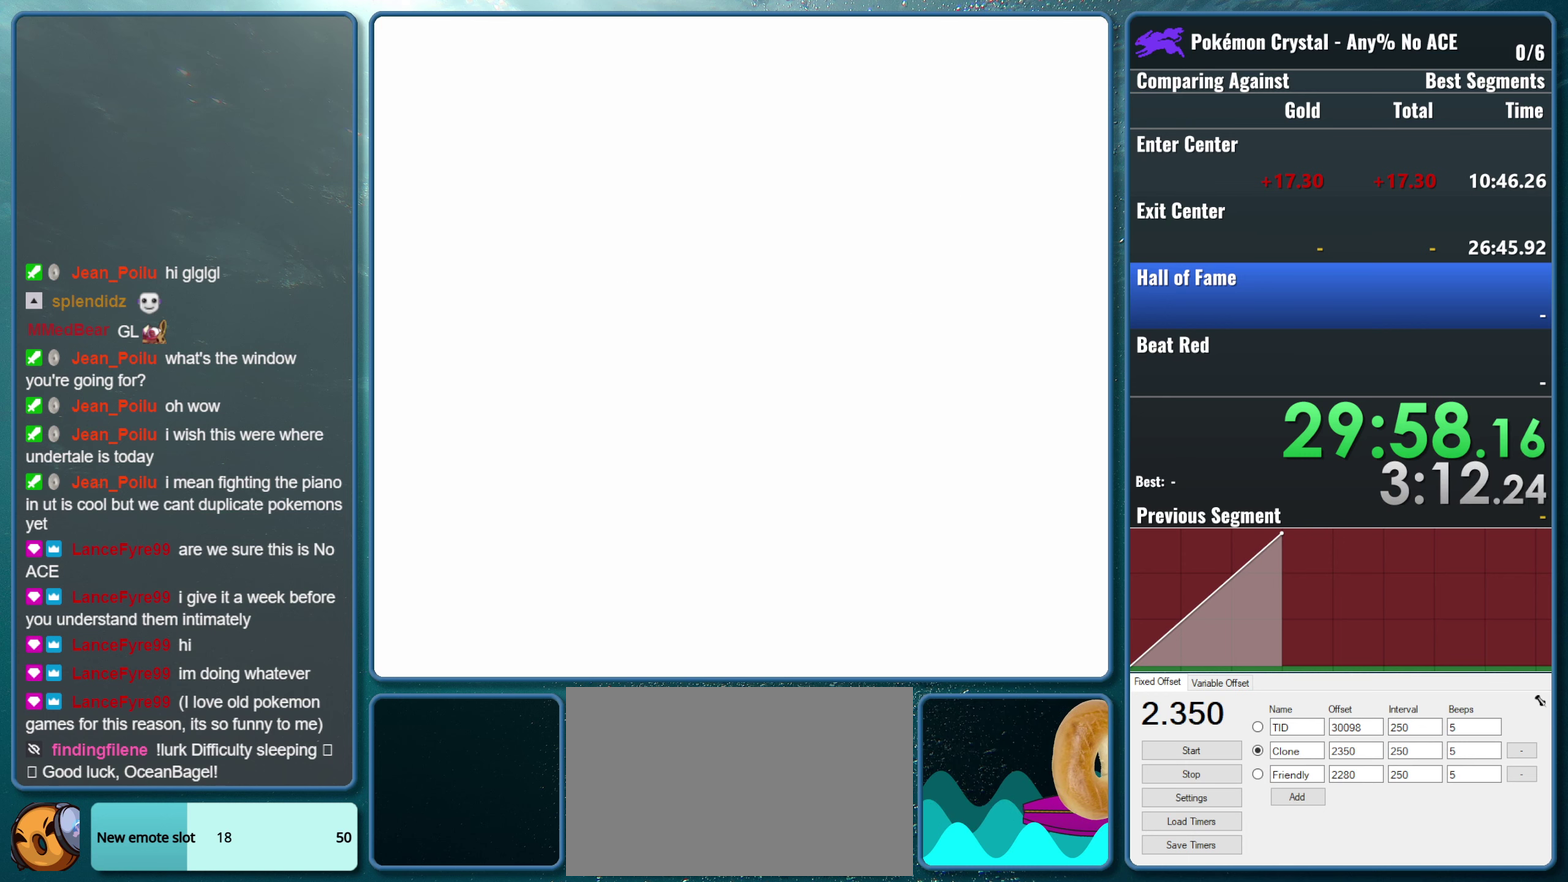
{"buttons": ["DPAD_RIGHT"], "events": [[434, "DPAD_RIGHT", "down"]]}
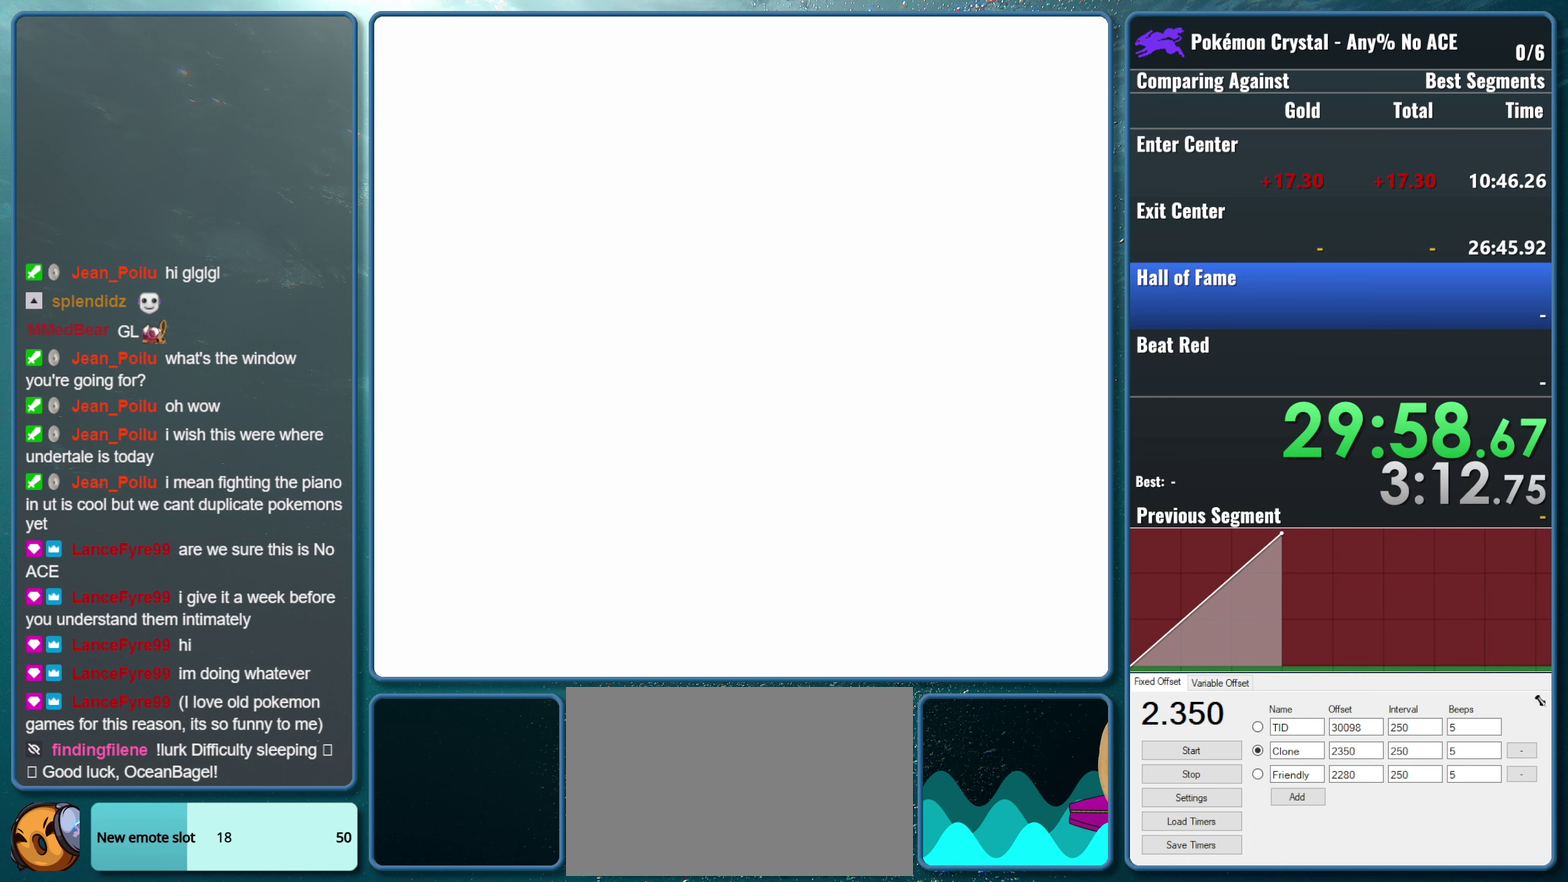
{"buttons": [], "events": [[117, "DPAD_RIGHT", "up"]]}
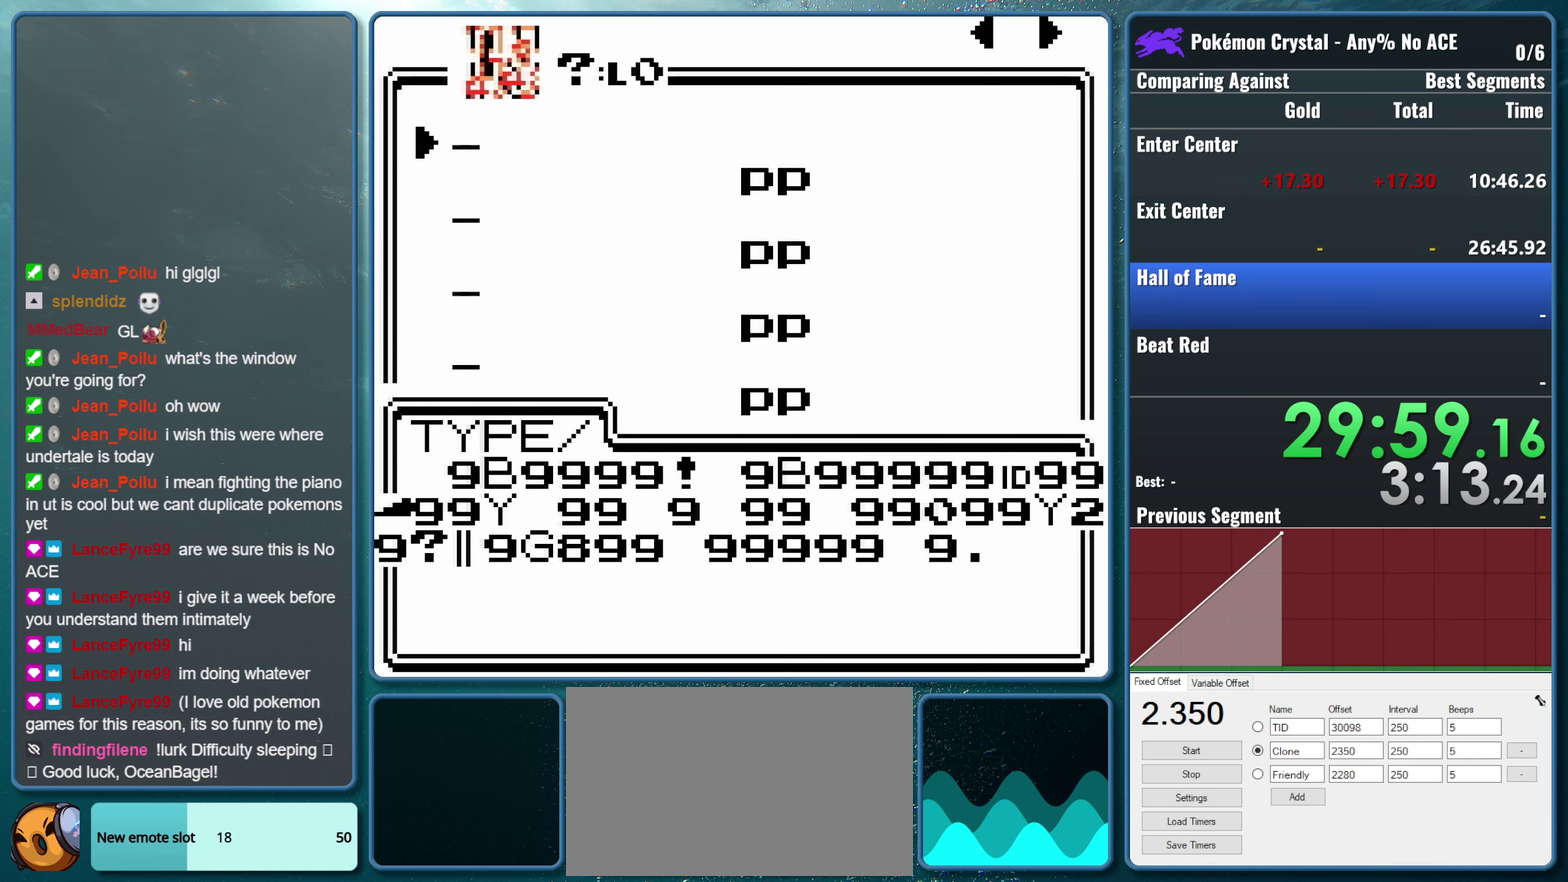
{"buttons": [], "events": [[167, "DPAD_RIGHT", "down"], [350, "DPAD_RIGHT", "up"]]}
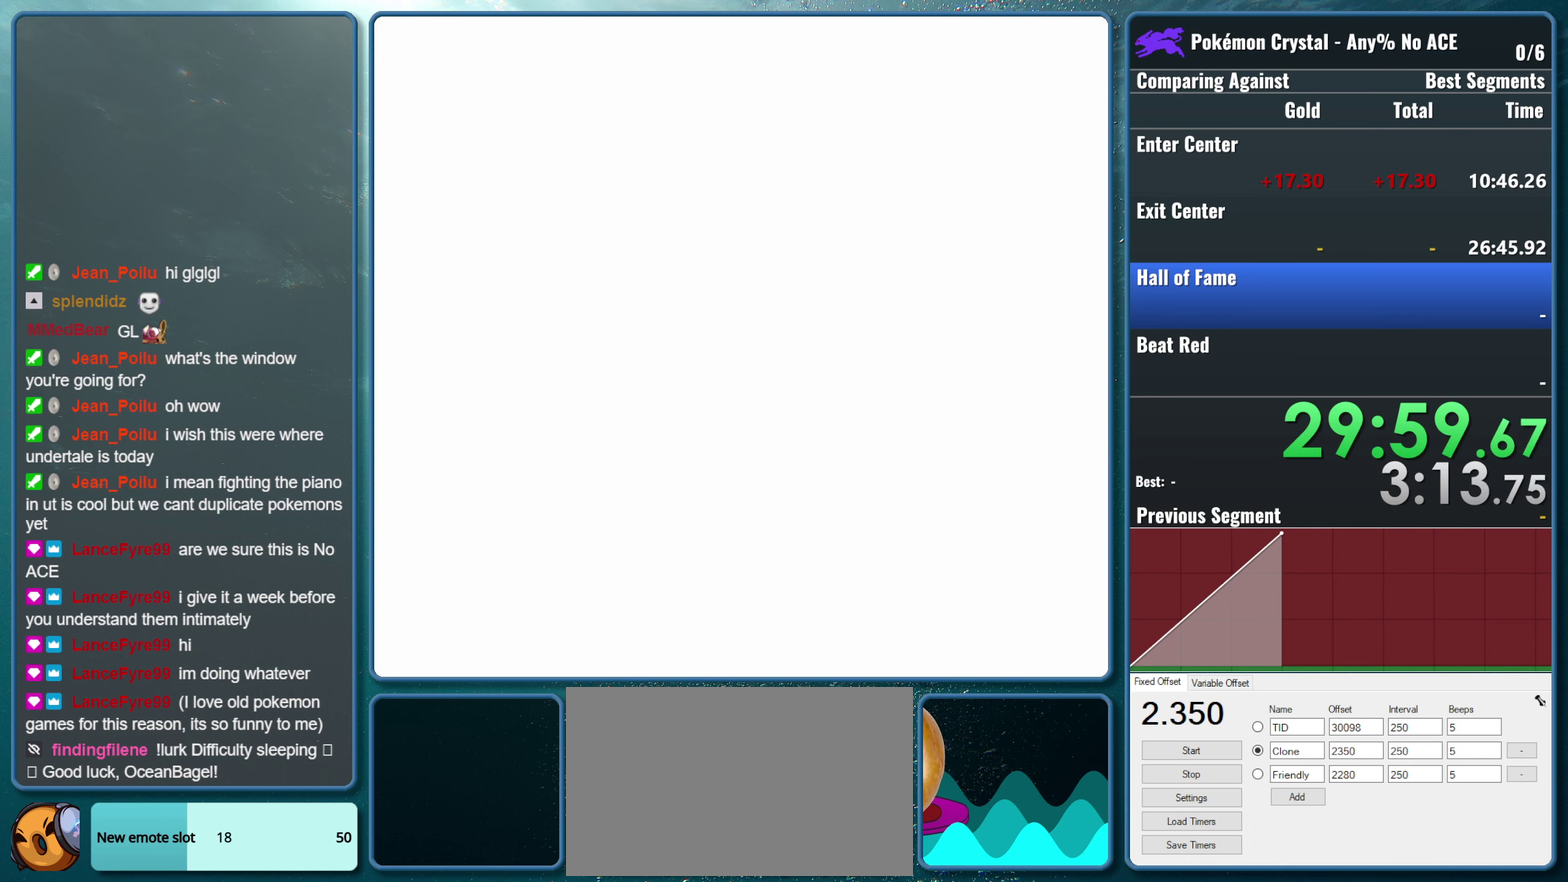
{"buttons": ["DPAD_RIGHT"], "events": [[350, "DPAD_RIGHT", "down"]]}
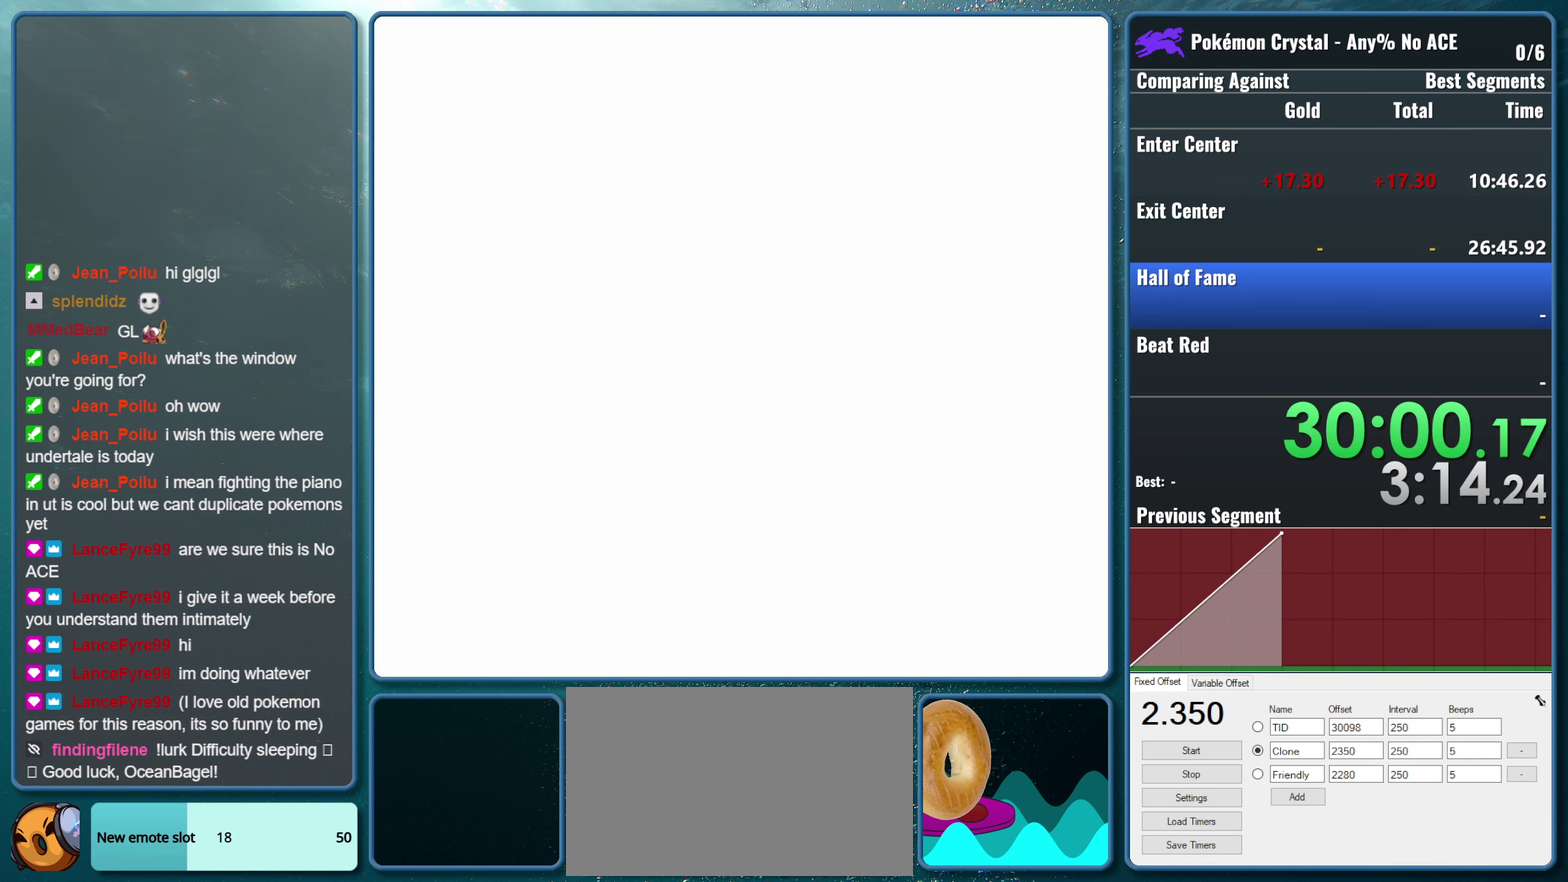
{"buttons": [], "events": [[34, "DPAD_RIGHT", "up"]]}
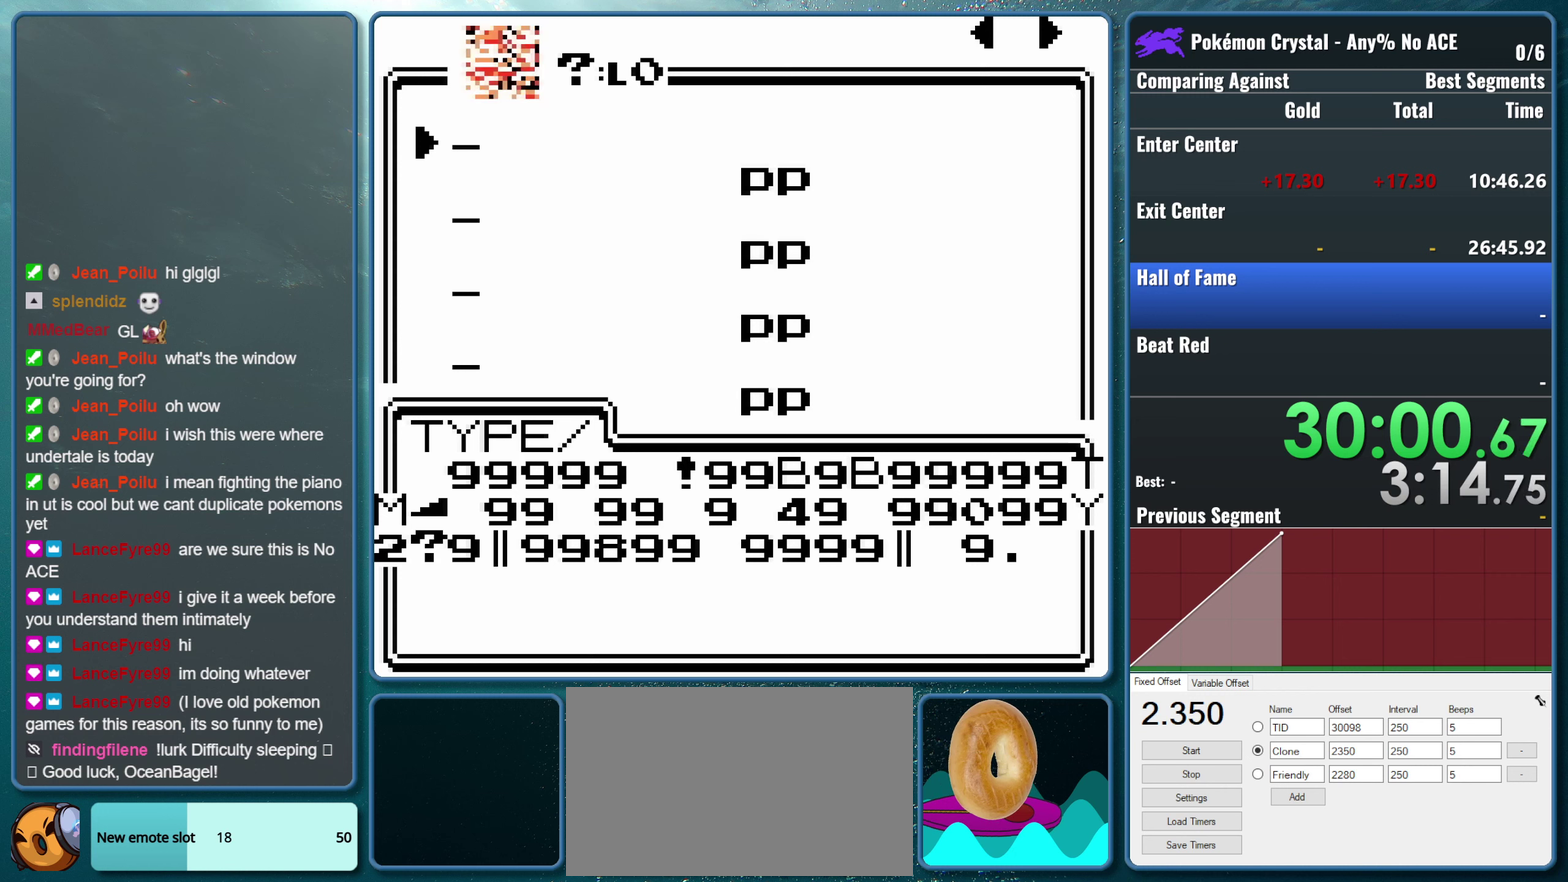
{"buttons": [], "events": [[83, "DPAD_RIGHT", "down"], [266, "DPAD_RIGHT", "up"]]}
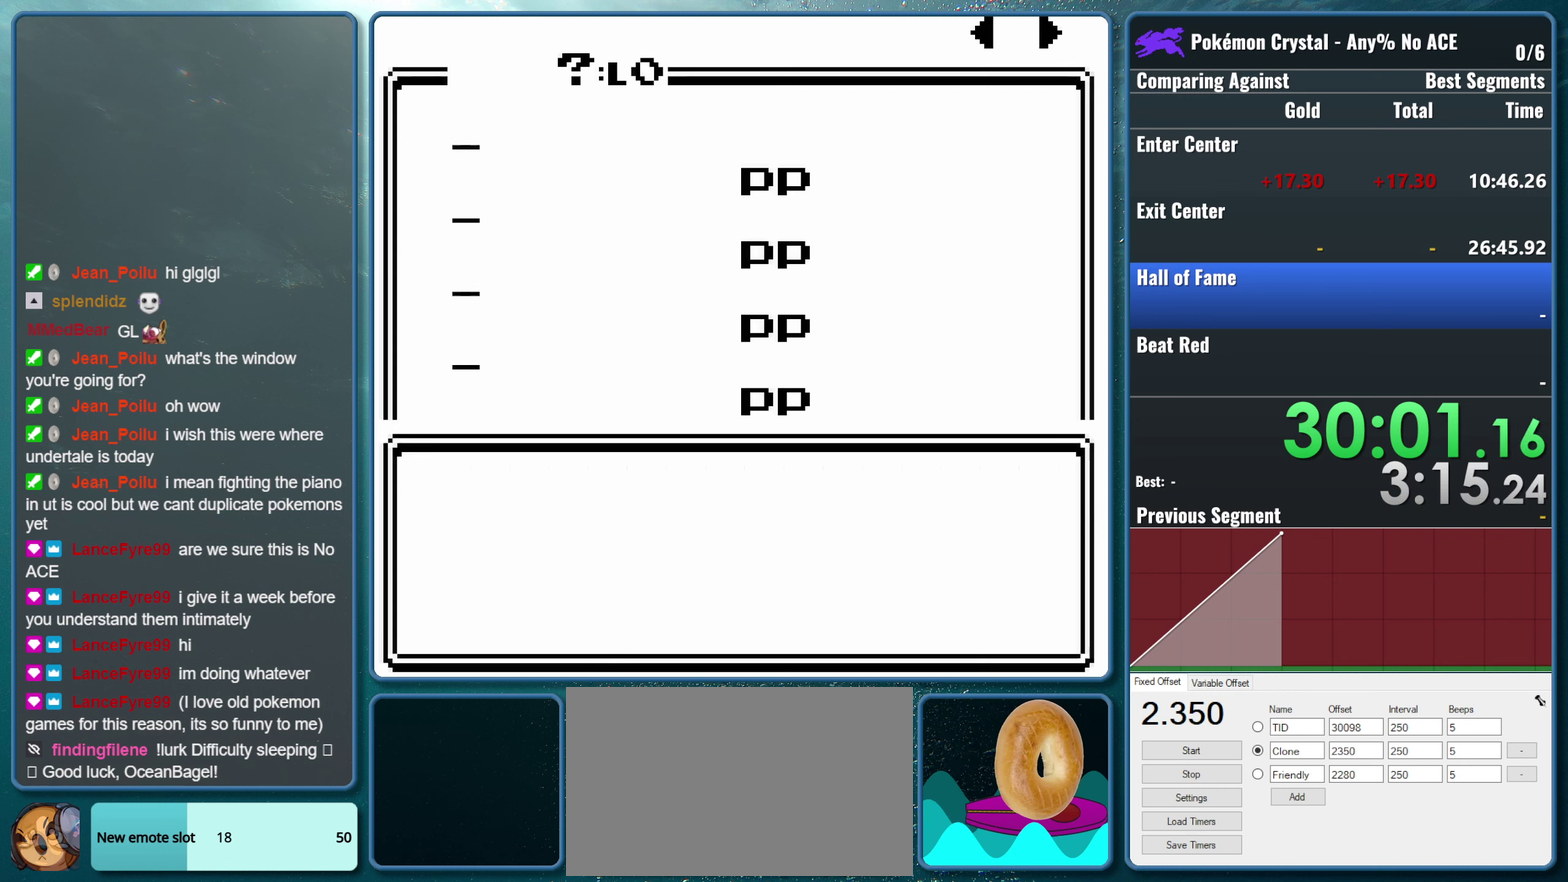
{"buttons": [], "events": [[233, "DPAD_RIGHT", "down"], [416, "DPAD_RIGHT", "up"]]}
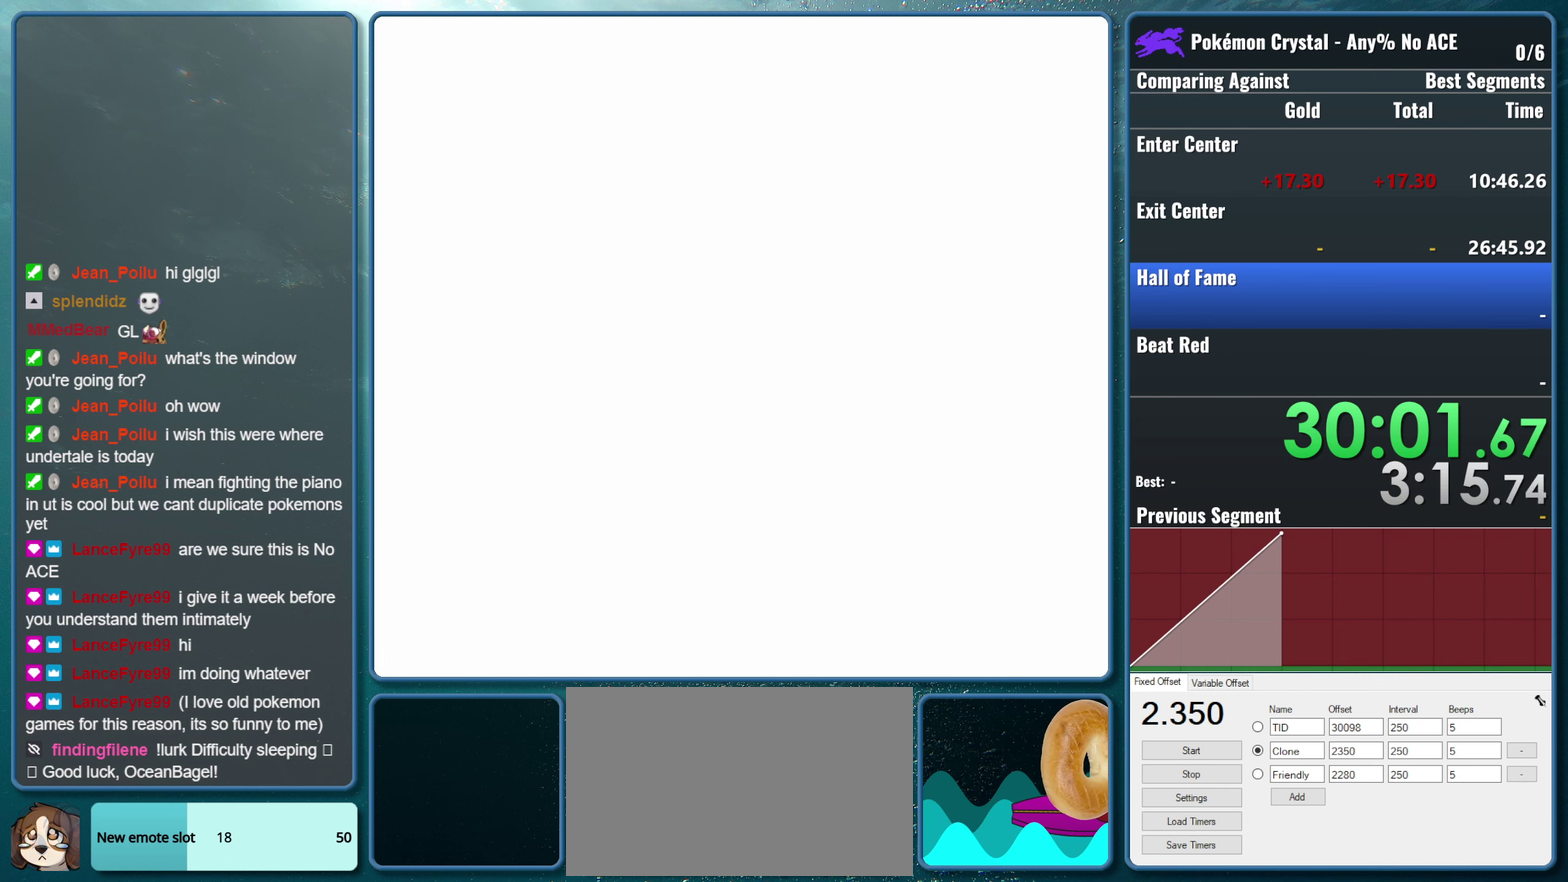
{"buttons": ["DPAD_RIGHT"], "events": [[383, "DPAD_RIGHT", "down"]]}
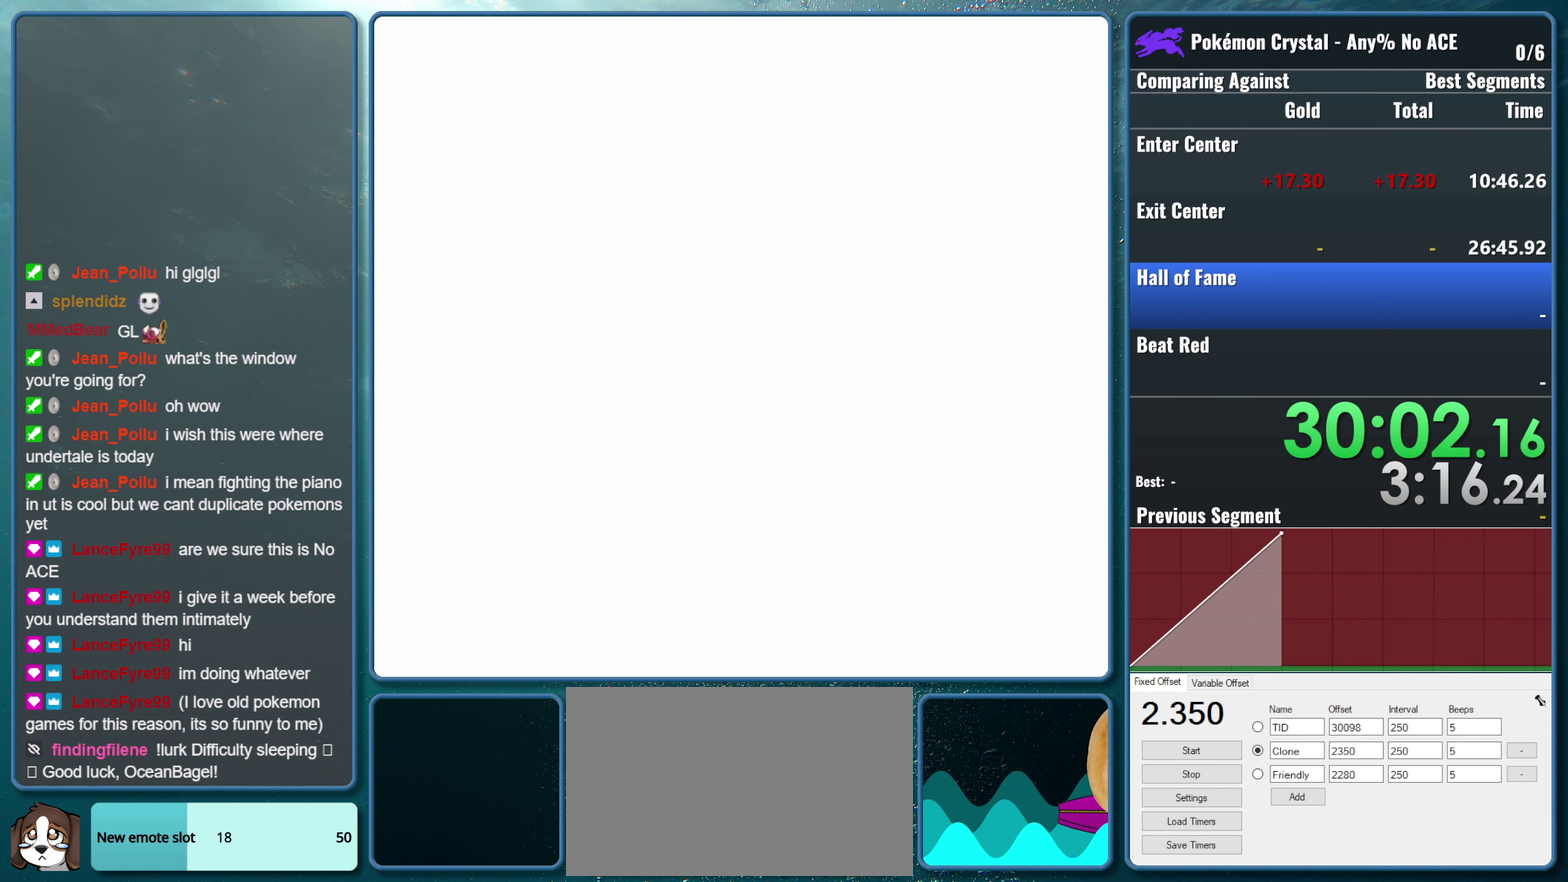
{"buttons": ["DPAD_RIGHT"], "events": [[50, "DPAD_RIGHT", "up"], [483, "DPAD_RIGHT", "down"]]}
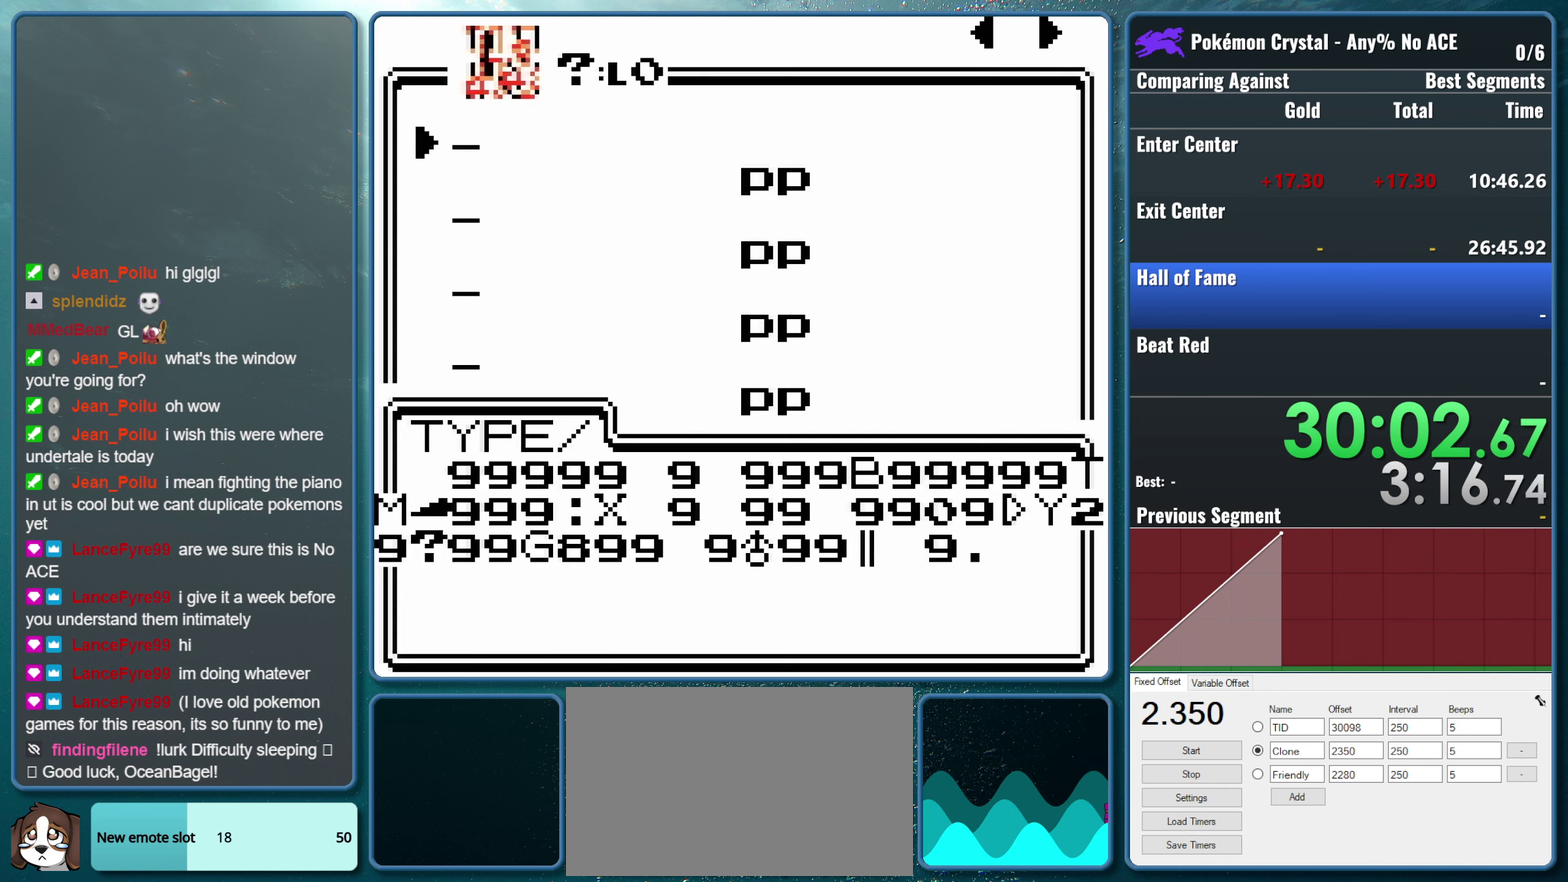
{"buttons": [], "events": [[166, "DPAD_RIGHT", "up"]]}
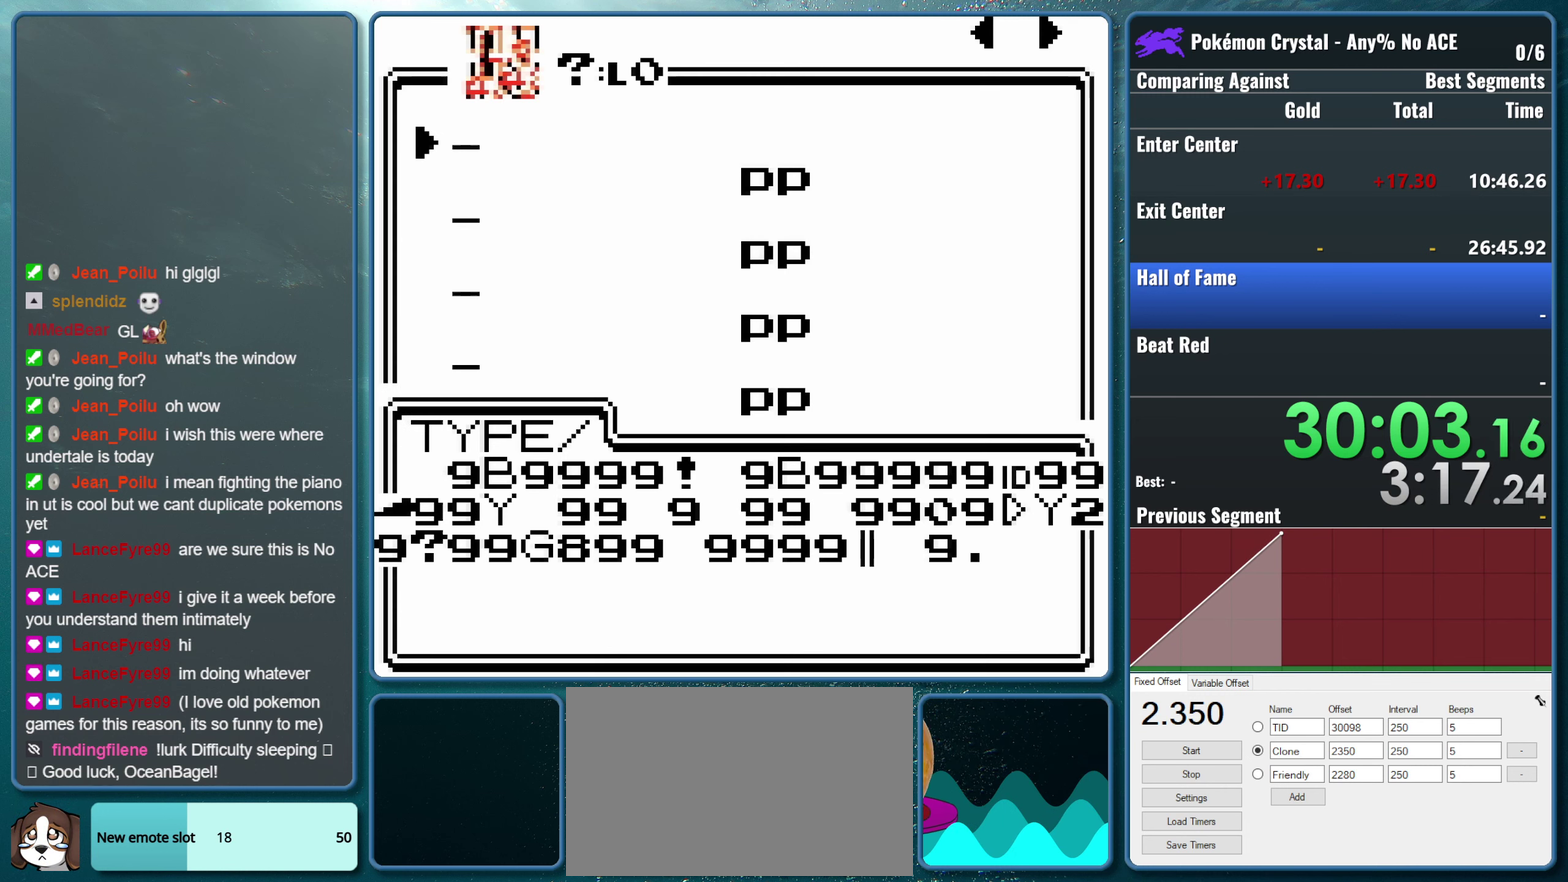
{"buttons": [], "events": [[100, "DPAD_RIGHT", "down"], [283, "DPAD_RIGHT", "up"]]}
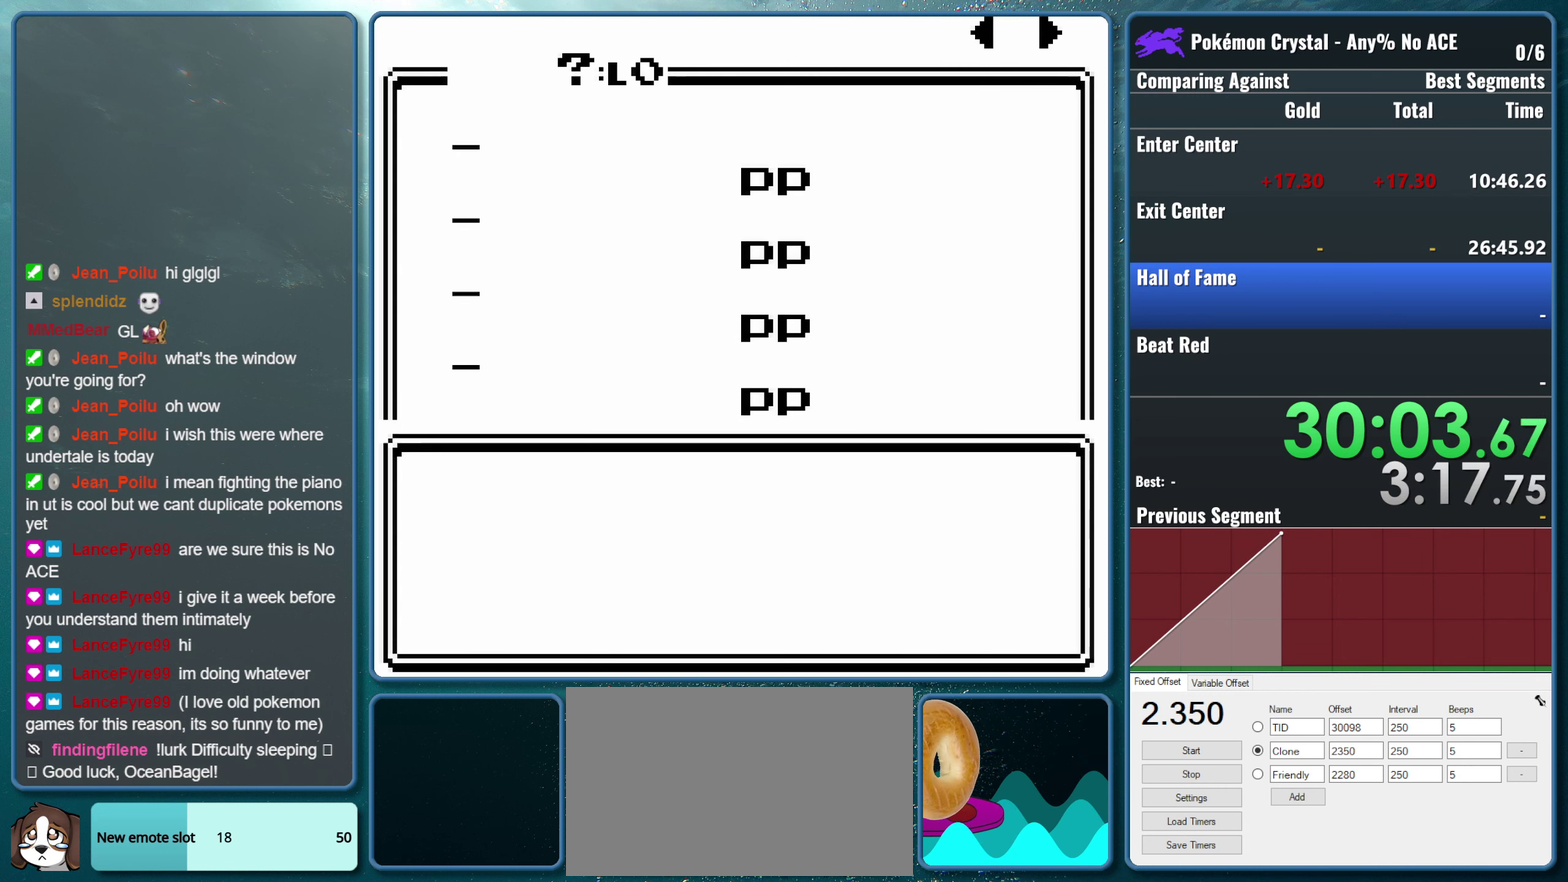
{"buttons": [], "events": [[216, "DPAD_RIGHT", "down"], [416, "DPAD_RIGHT", "up"]]}
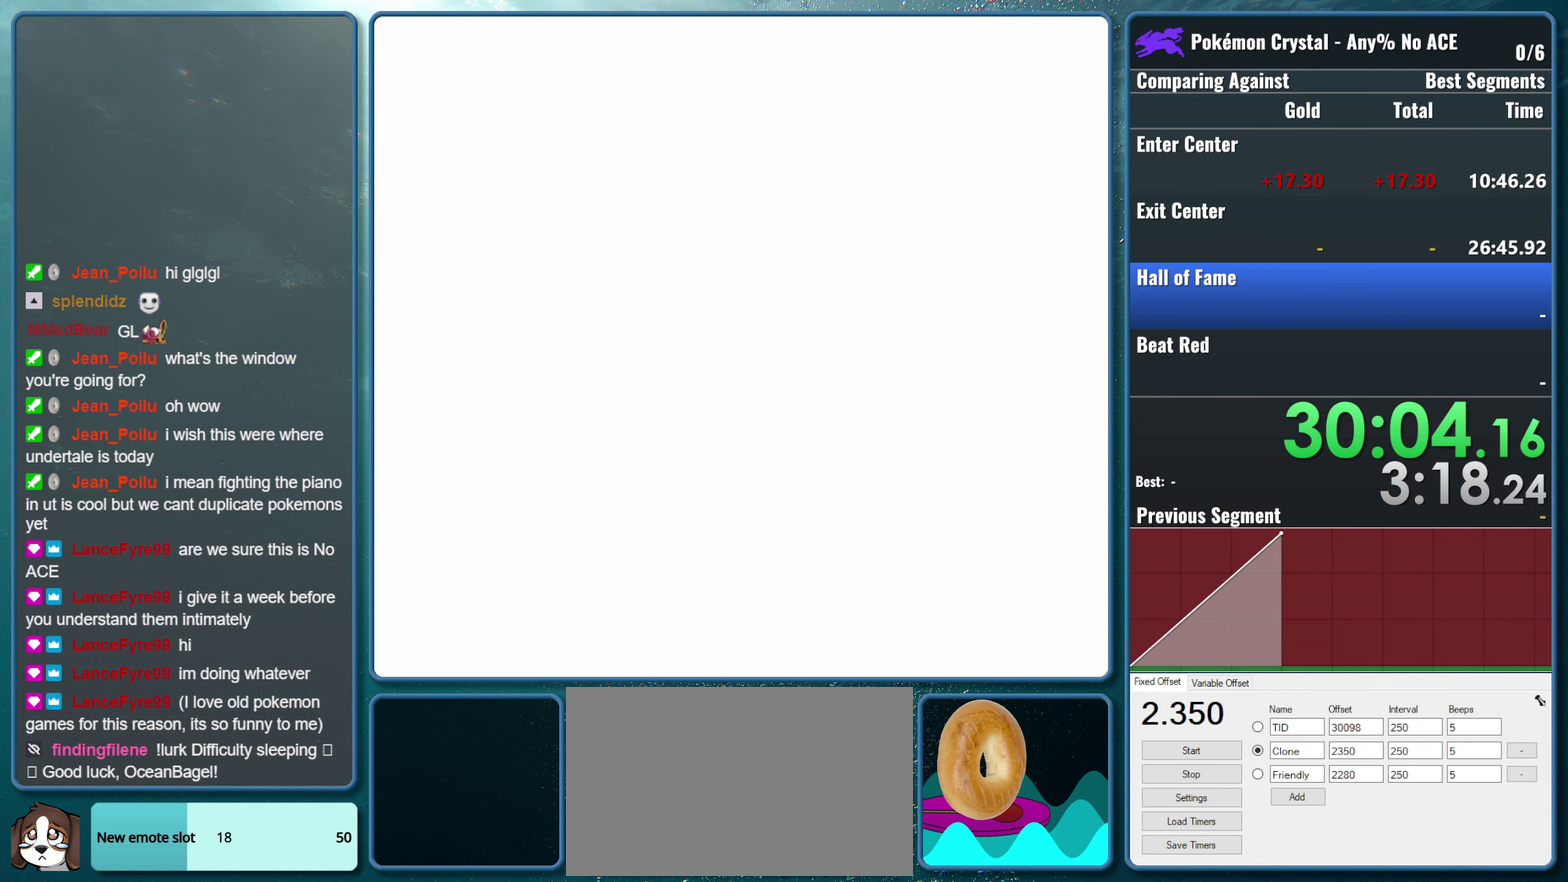
{"buttons": ["DPAD_RIGHT"], "events": [[350, "DPAD_RIGHT", "down"]]}
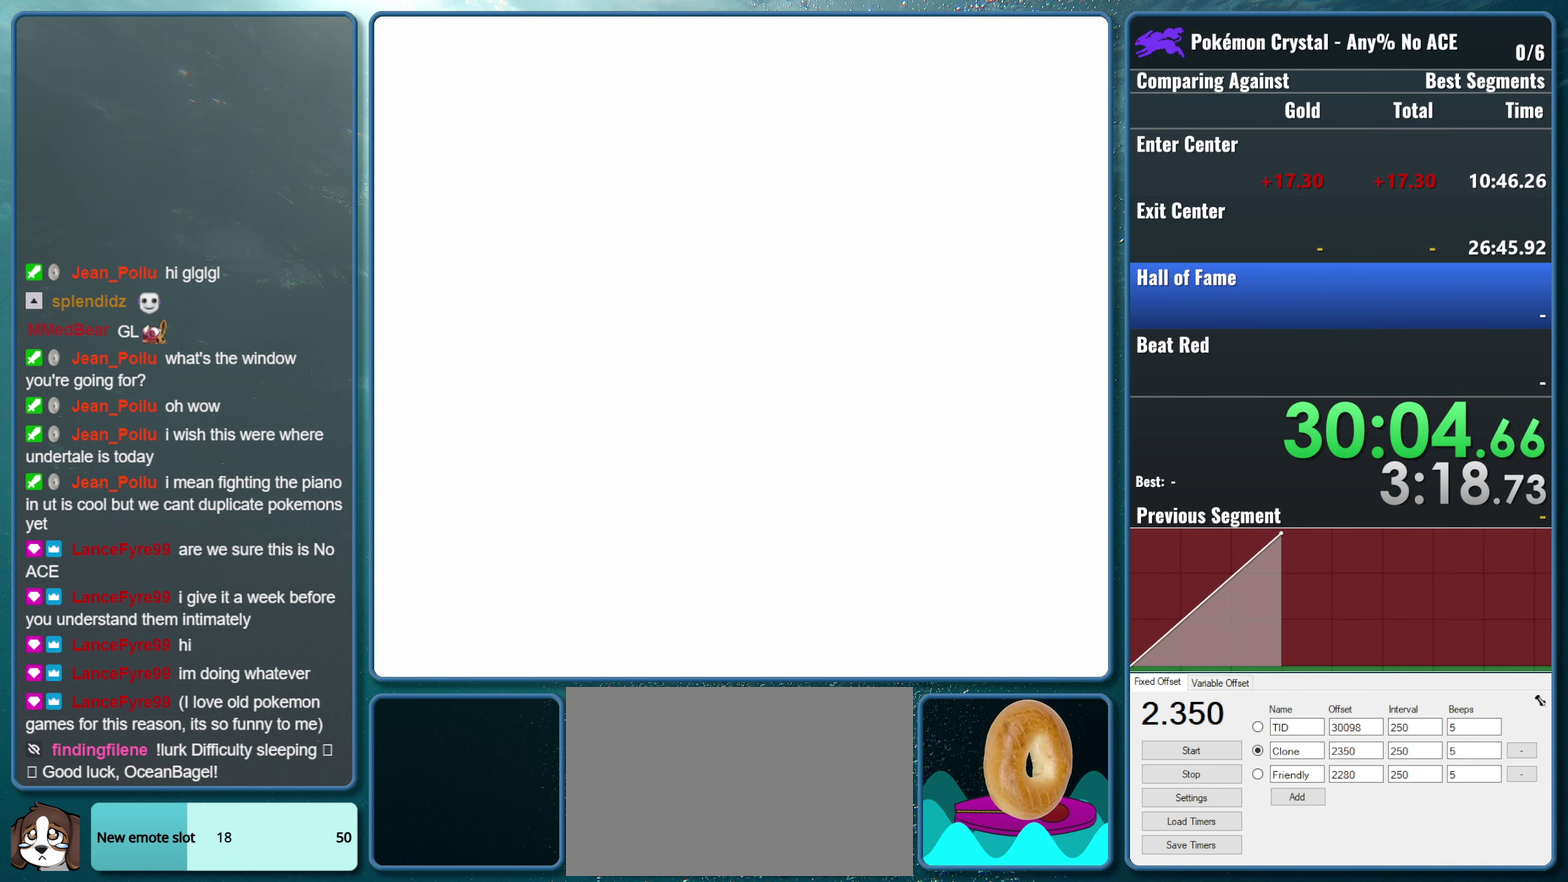
{"buttons": [], "events": [[50, "DPAD_RIGHT", "up"]]}
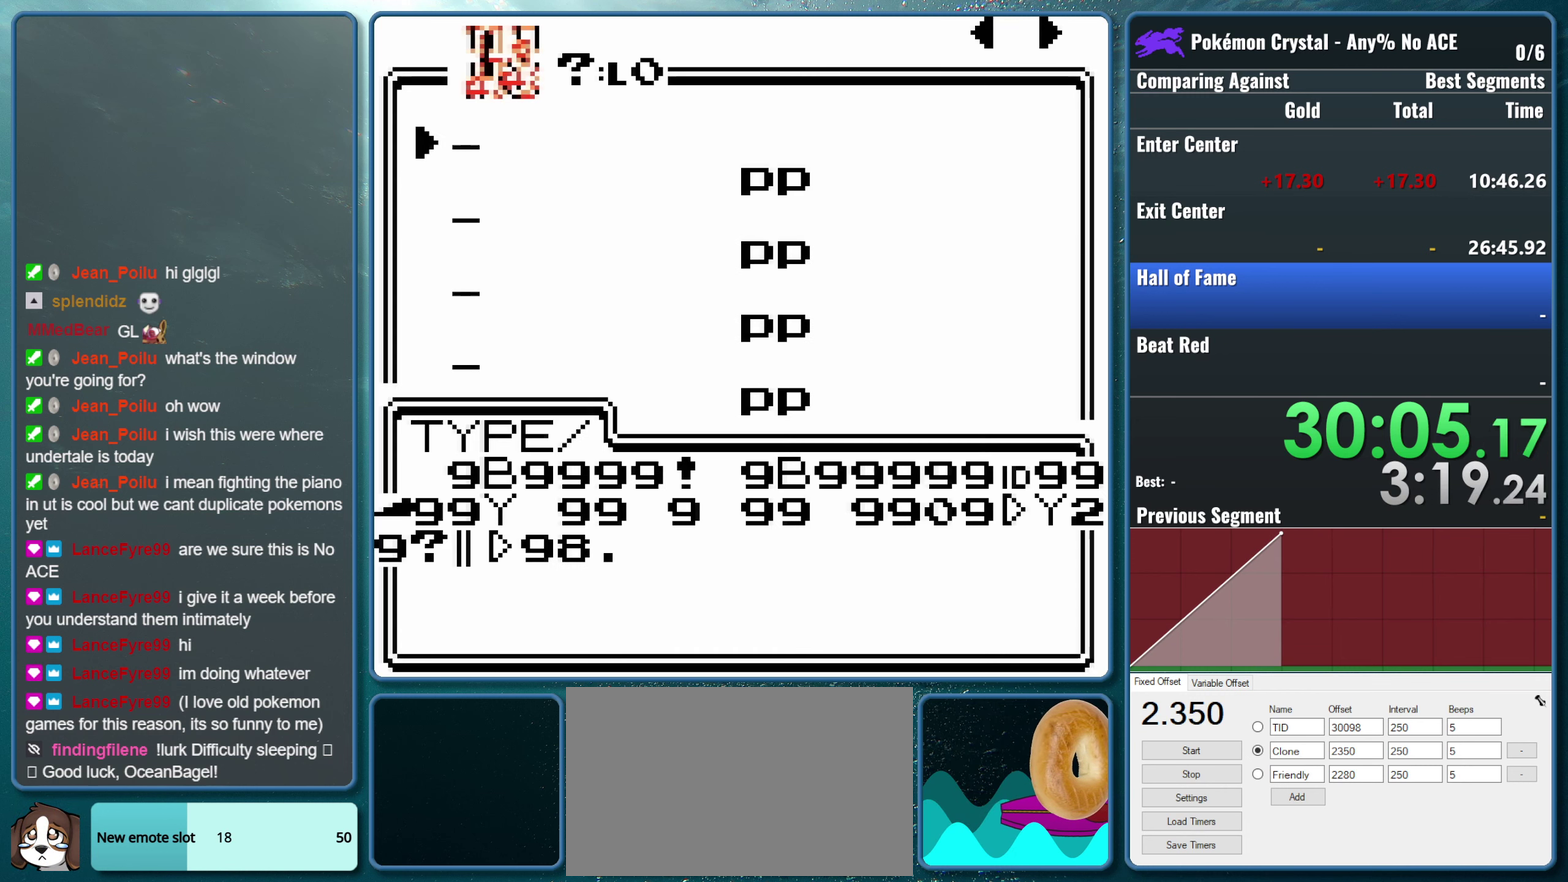
{"buttons": [], "events": [[16, "DPAD_RIGHT", "down"], [166, "DPAD_RIGHT", "up"]]}
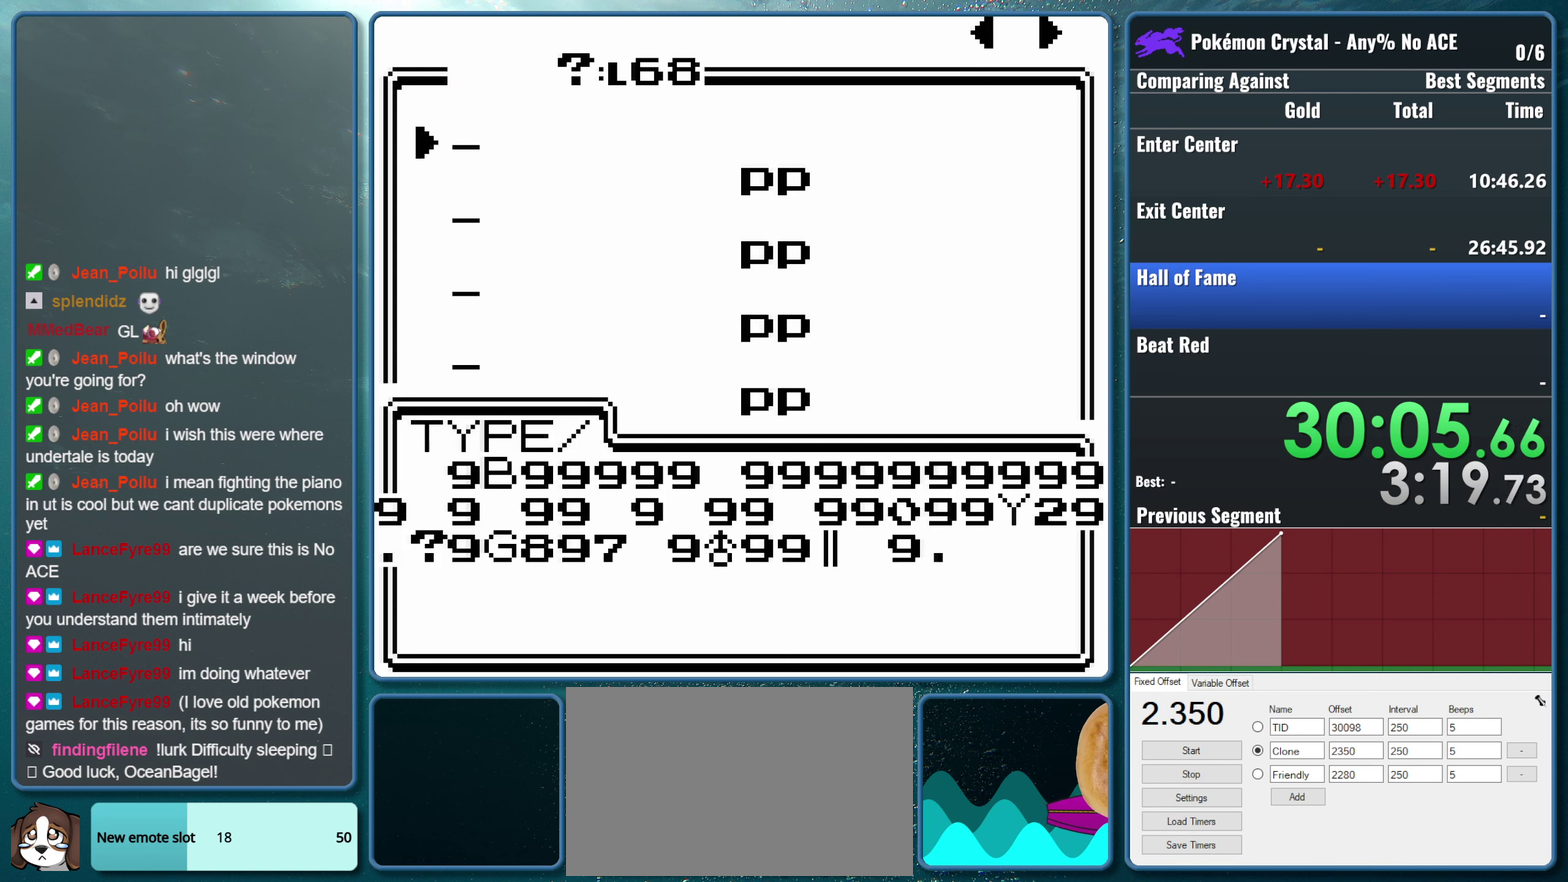
{"buttons": [], "events": [[183, "DPAD_RIGHT", "down"], [333, "DPAD_RIGHT", "up"]]}
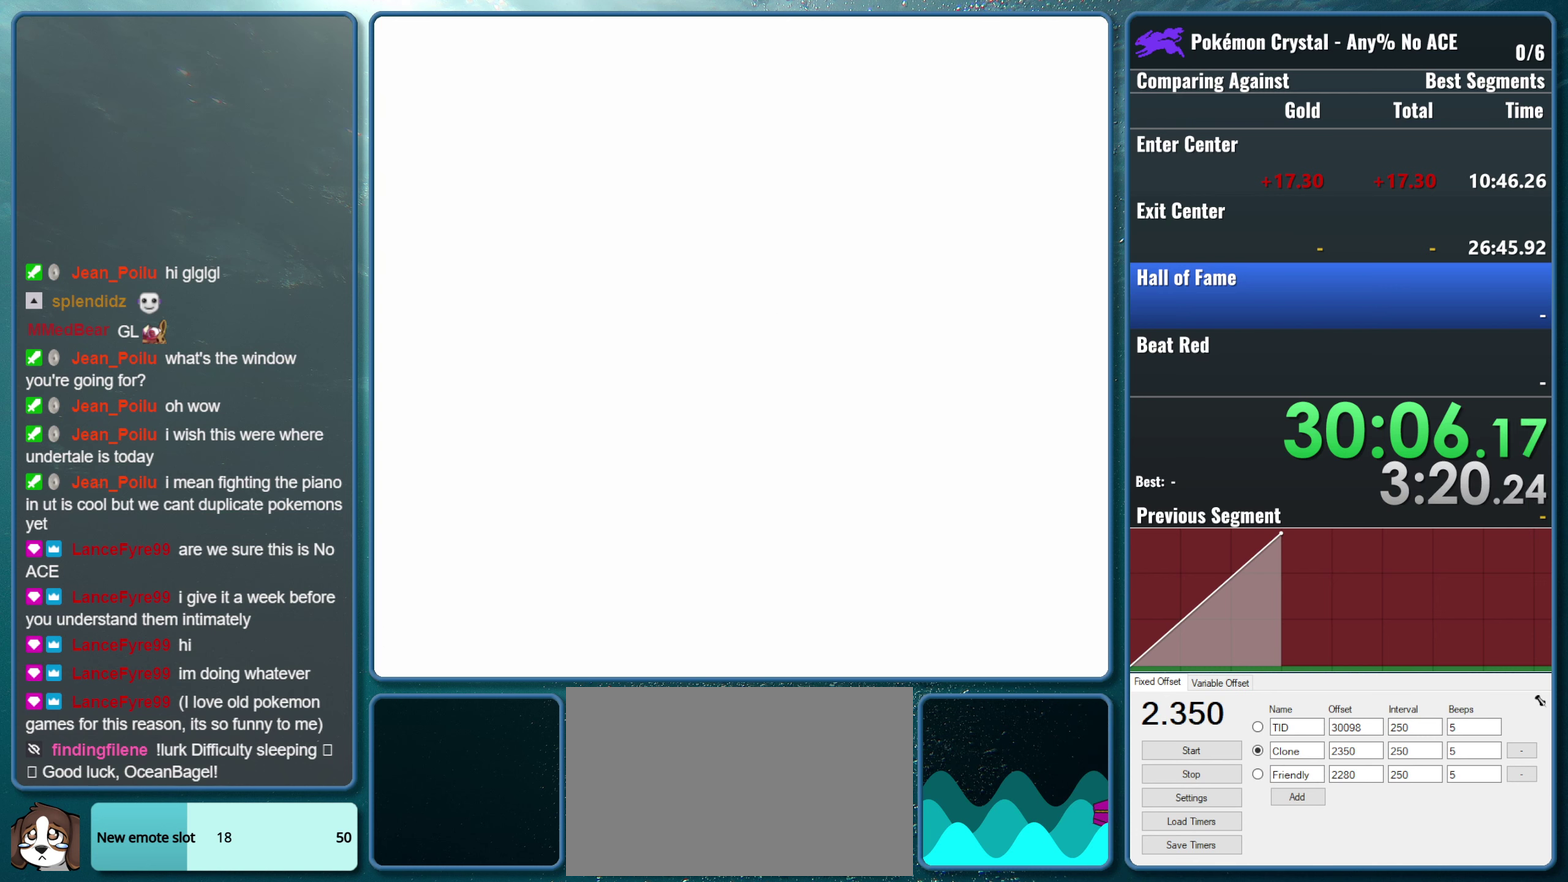
{"buttons": ["DPAD_RIGHT"], "events": [[367, "DPAD_RIGHT", "down"]]}
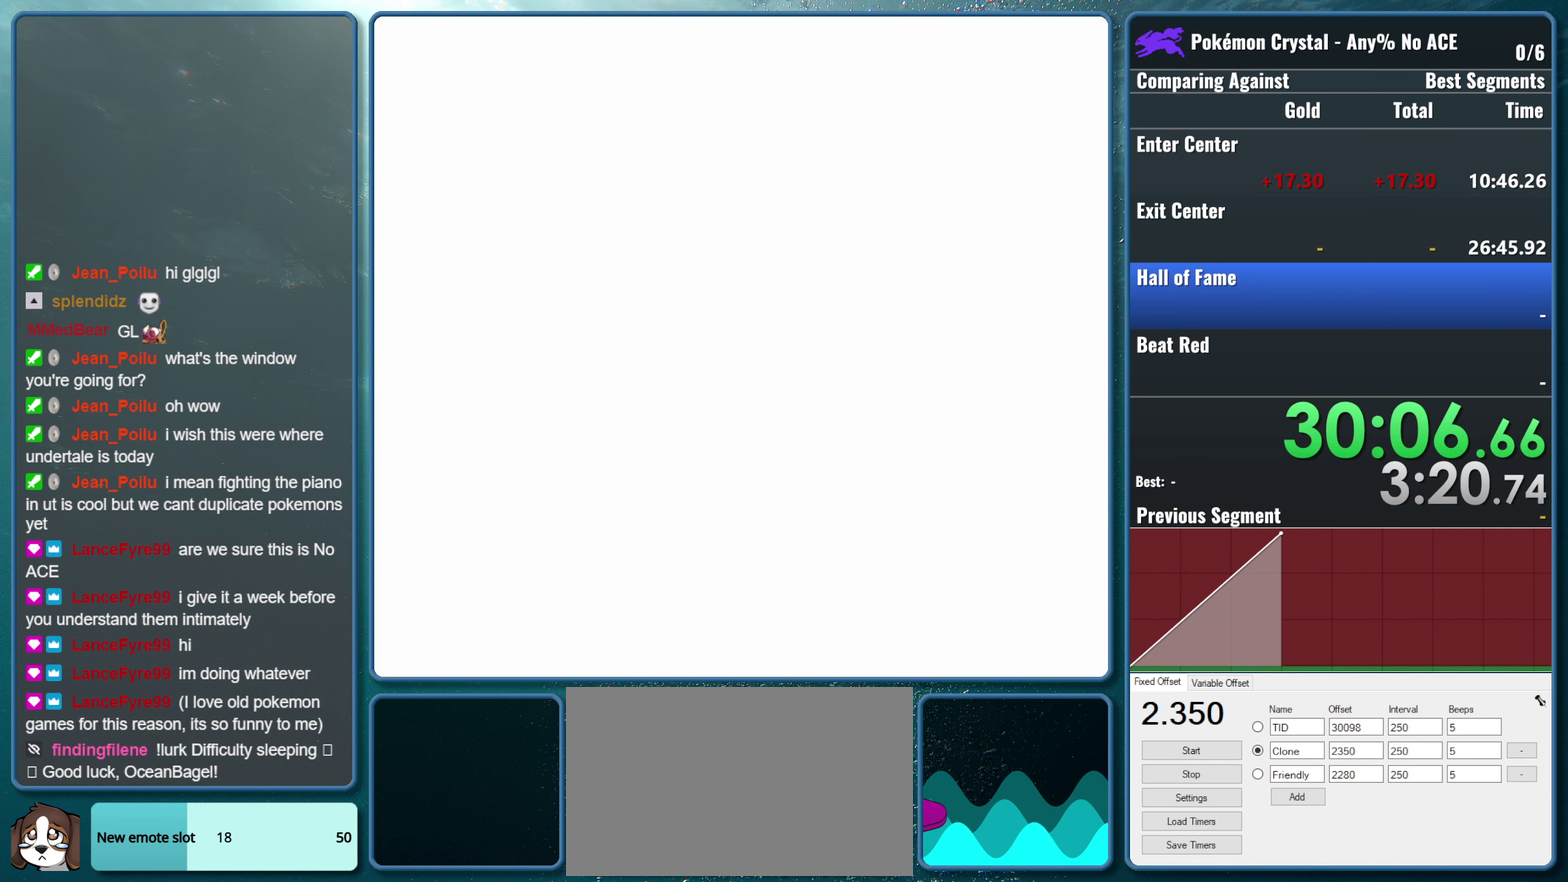
{"buttons": ["DPAD_RIGHT"], "events": [[17, "DPAD_RIGHT", "up"], [500, "DPAD_RIGHT", "down"]]}
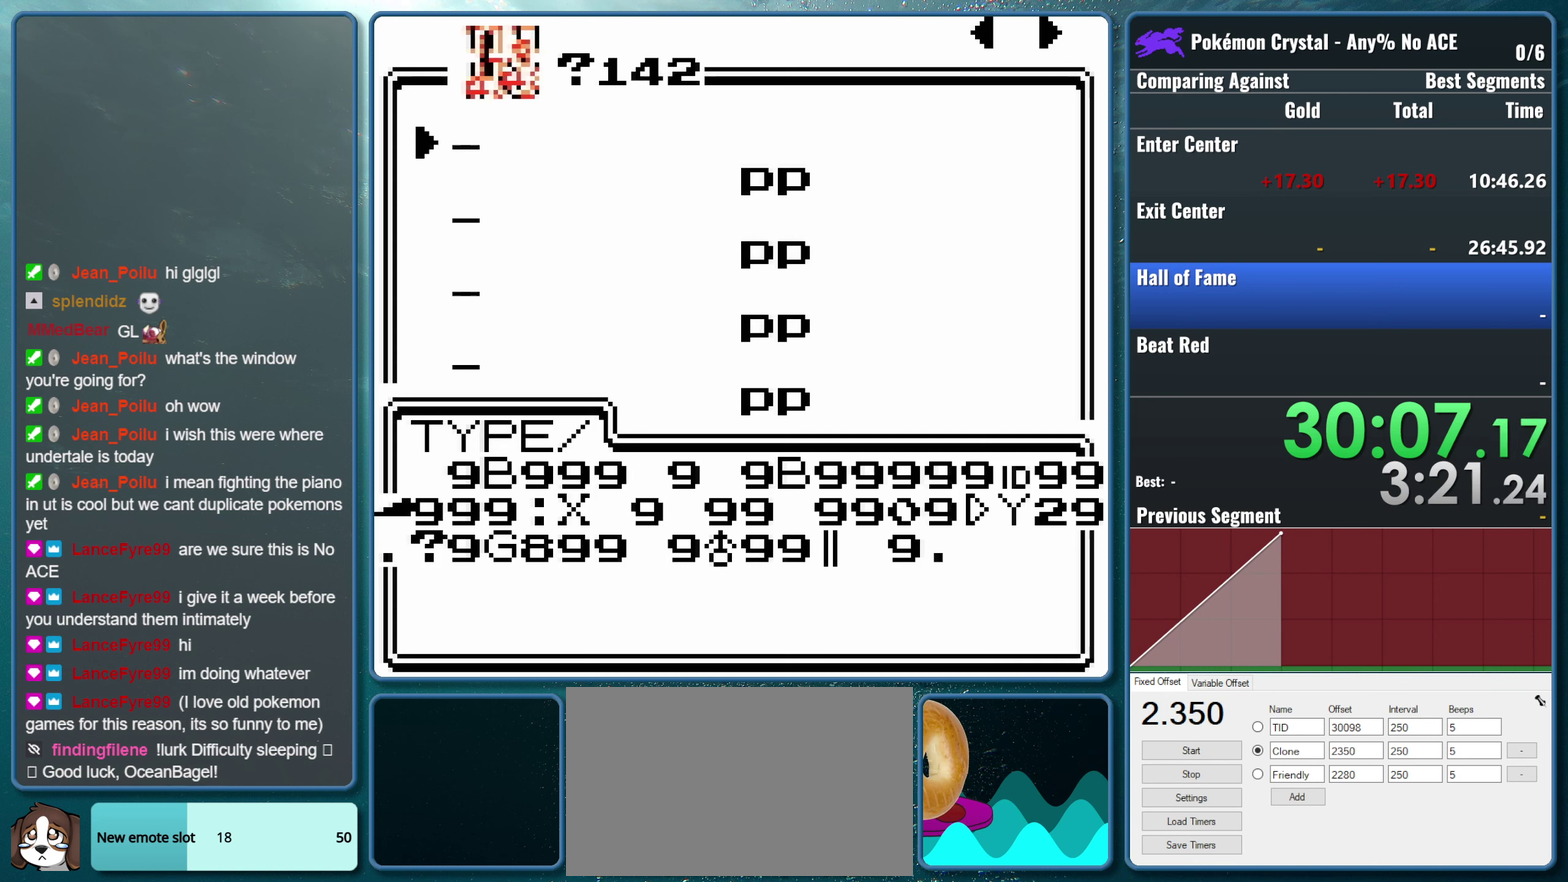
{"buttons": [], "events": [[167, "DPAD_RIGHT", "up"]]}
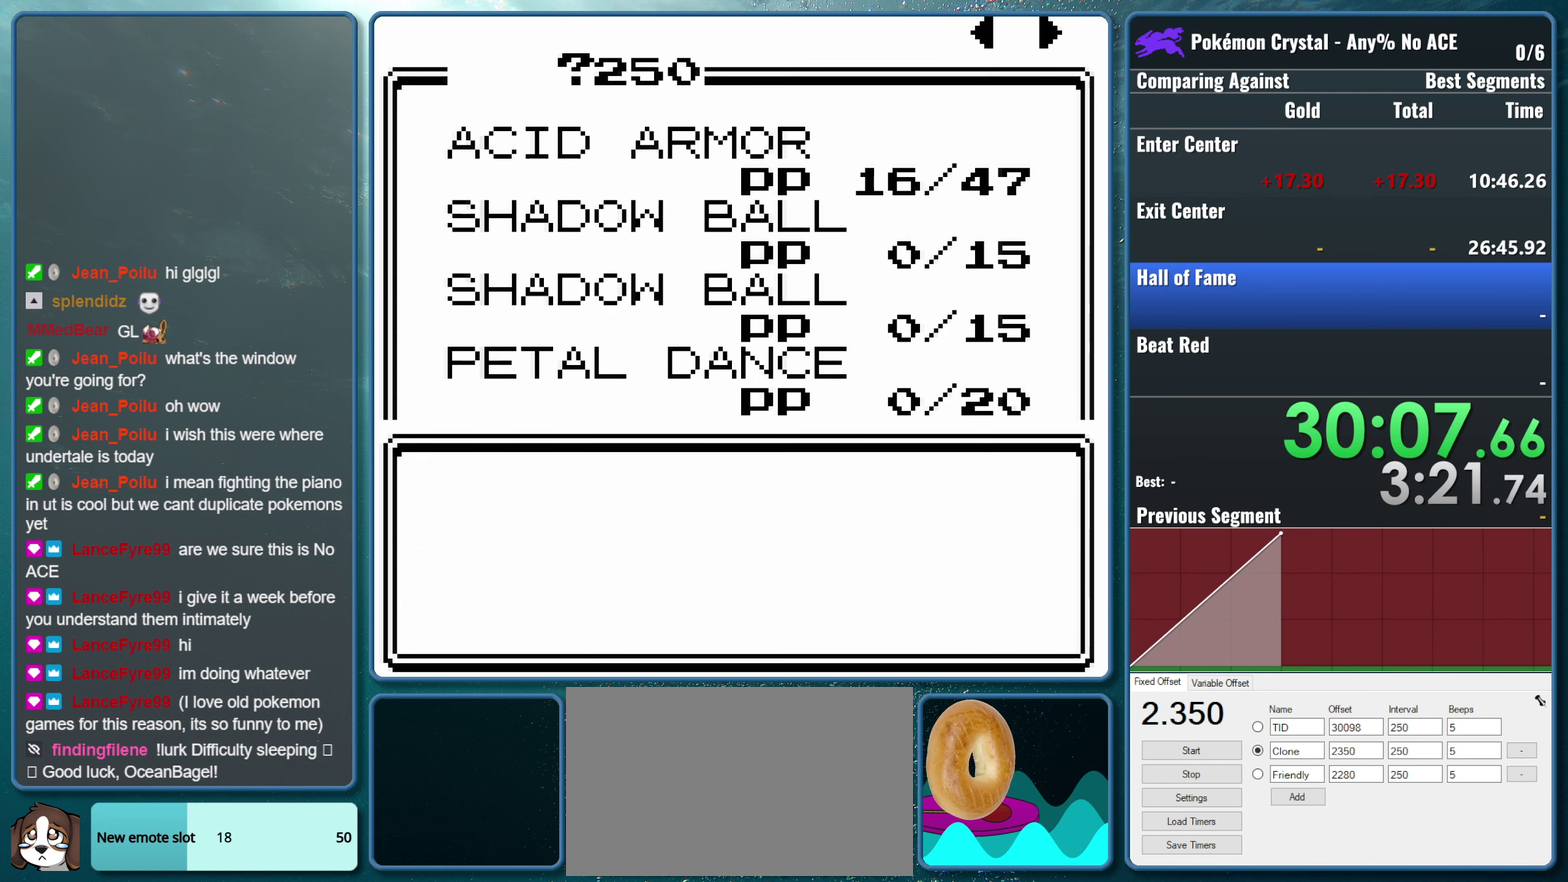
{"buttons": [], "events": [[167, "DPAD_RIGHT", "down"], [267, "DPAD_RIGHT", "up"]]}
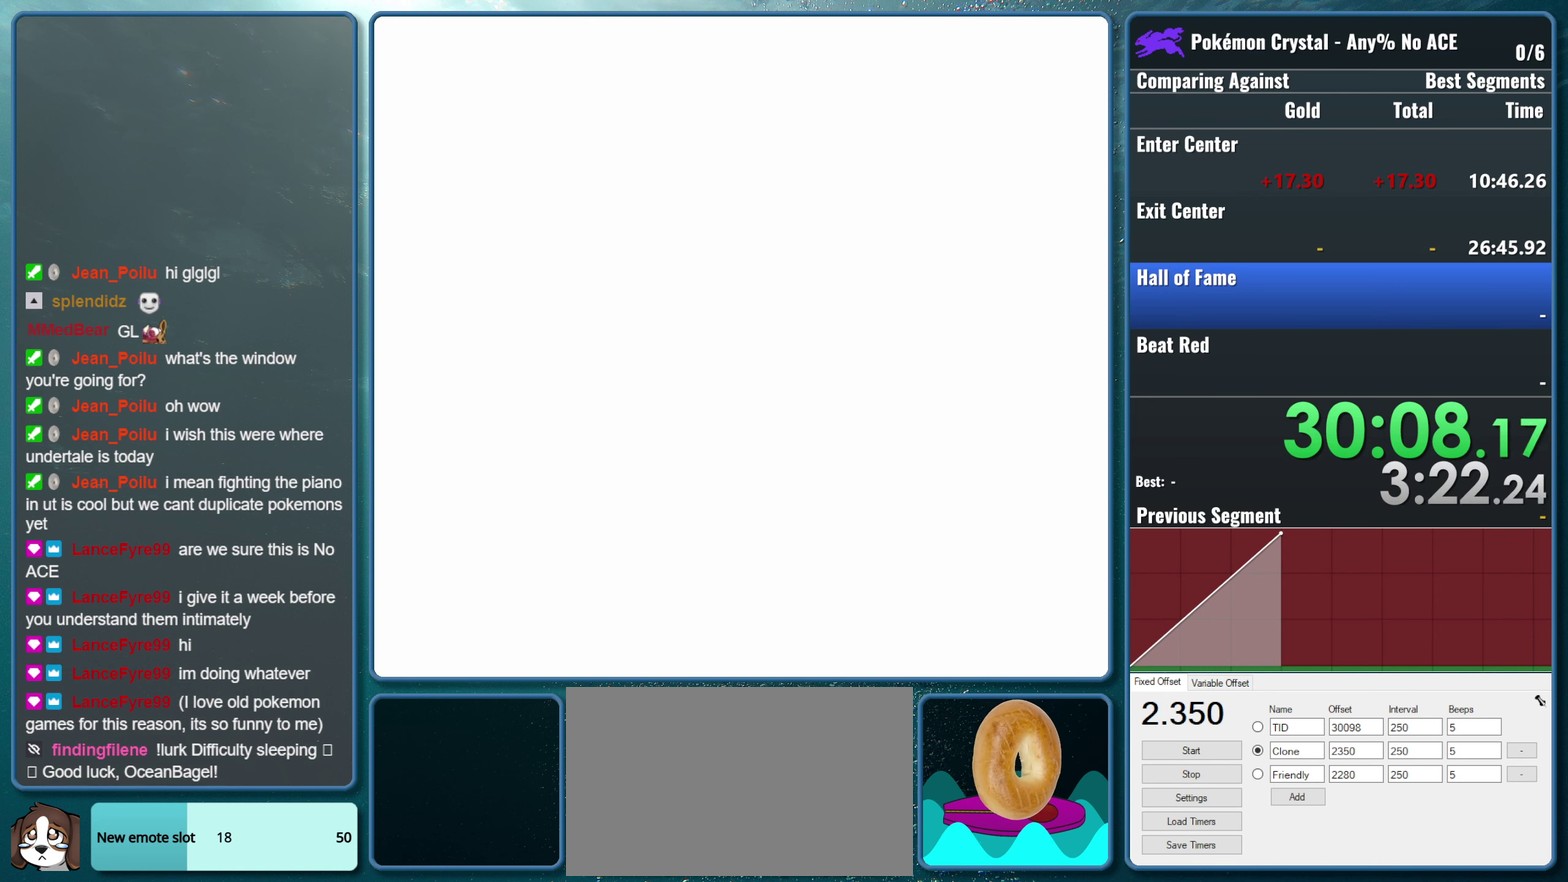
{"buttons": ["DPAD_RIGHT"], "events": [[383, "DPAD_RIGHT", "down"]]}